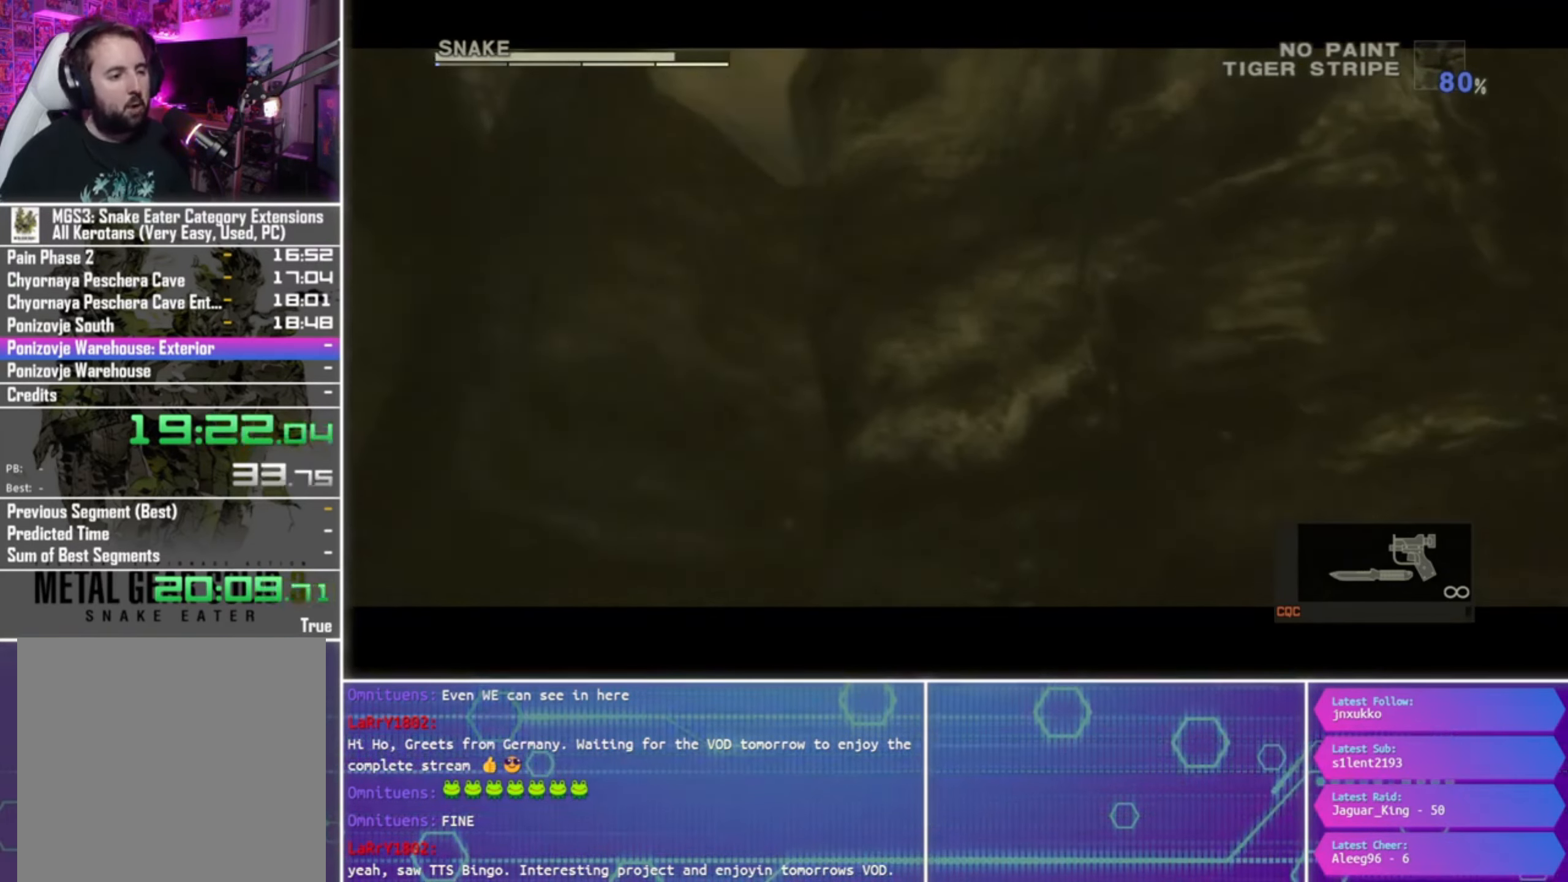
Gameplay with a controller (PlayStation layout); each line is a JSON object with the inputs held at the frame after it. "events" lists button and stick changes between this image and that frame as [ms after this image, input, new state], when the widget could be followed in between.
{"buttons": ["CROSS"], "left_stick": "center", "right_stick": "center", "events": [[33, "CIRCLE", "up"], [33, "left_stick", "center"], [100, "CIRCLE", "down"], [100, "CROSS", "up"], [166, "CROSS", "down"], [300, "CIRCLE", "up"], [300, "CROSS", "up"], [366, "CIRCLE", "down"], [366, "CROSS", "down"], [366, "left_stick", "down-left"], [433, "left_stick", "center"], [500, "CIRCLE", "up"]]}
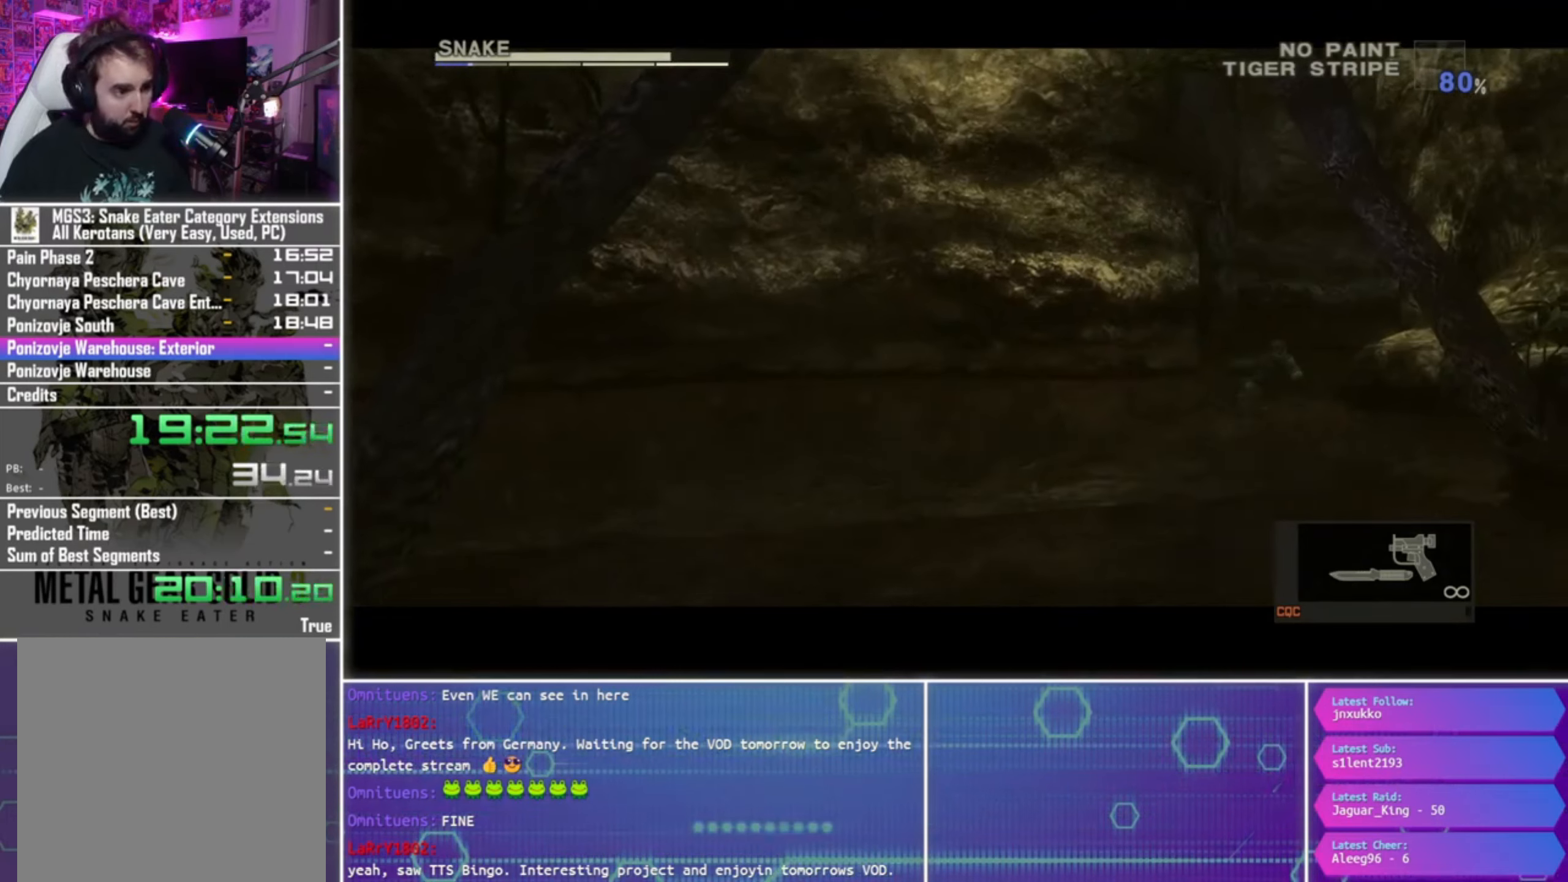
{"buttons": [], "left_stick": "up-right", "right_stick": "center", "events": [[33, "CROSS", "up"], [267, "left_stick", "up-right"]]}
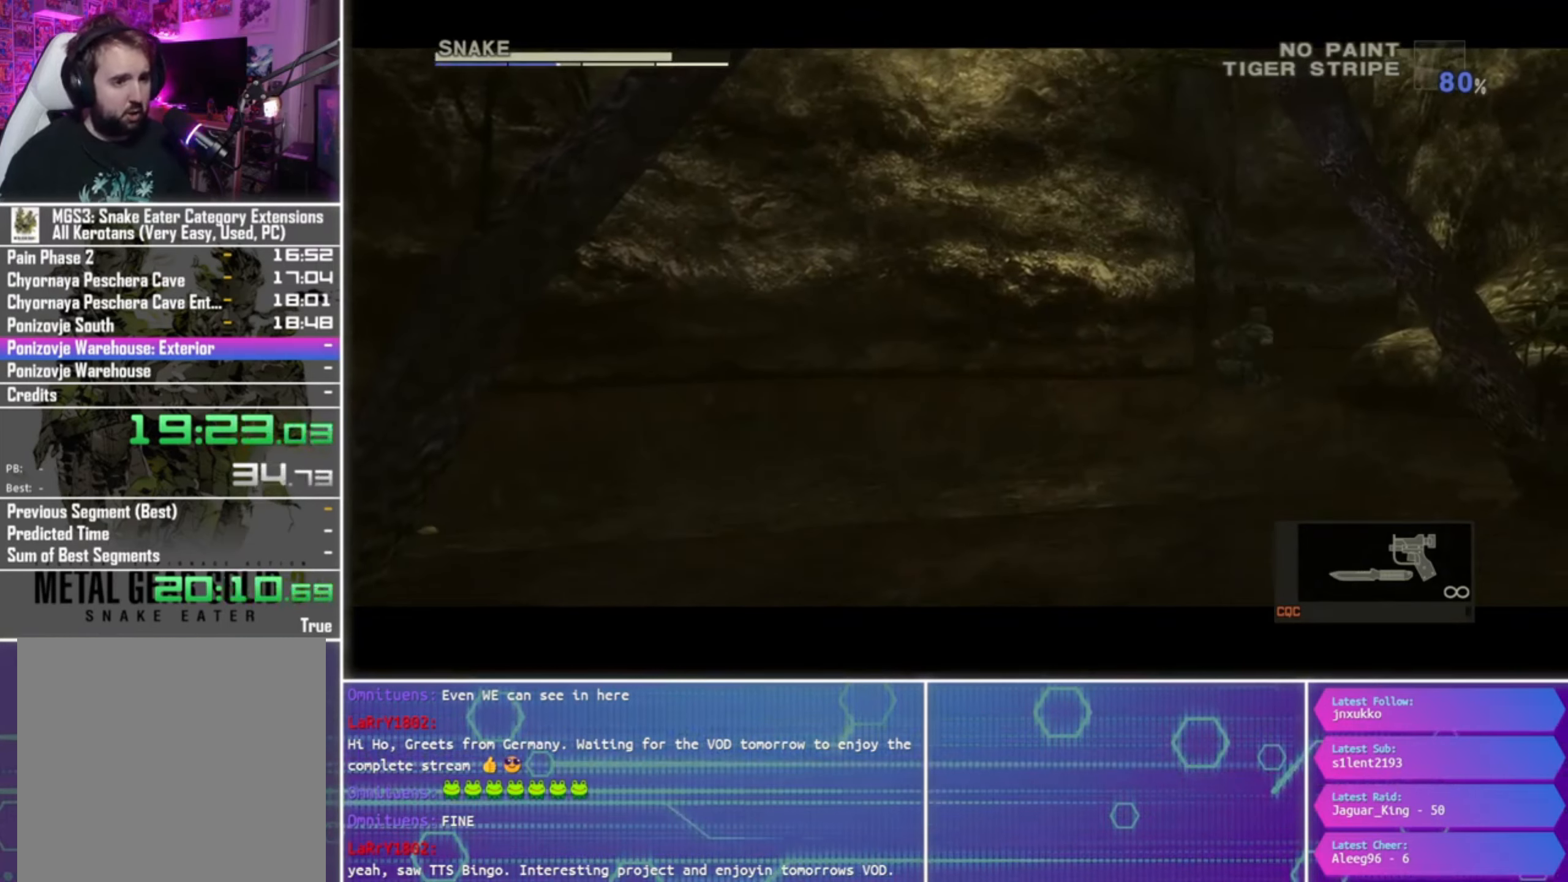
{"buttons": [], "left_stick": "up-right", "right_stick": "center", "events": []}
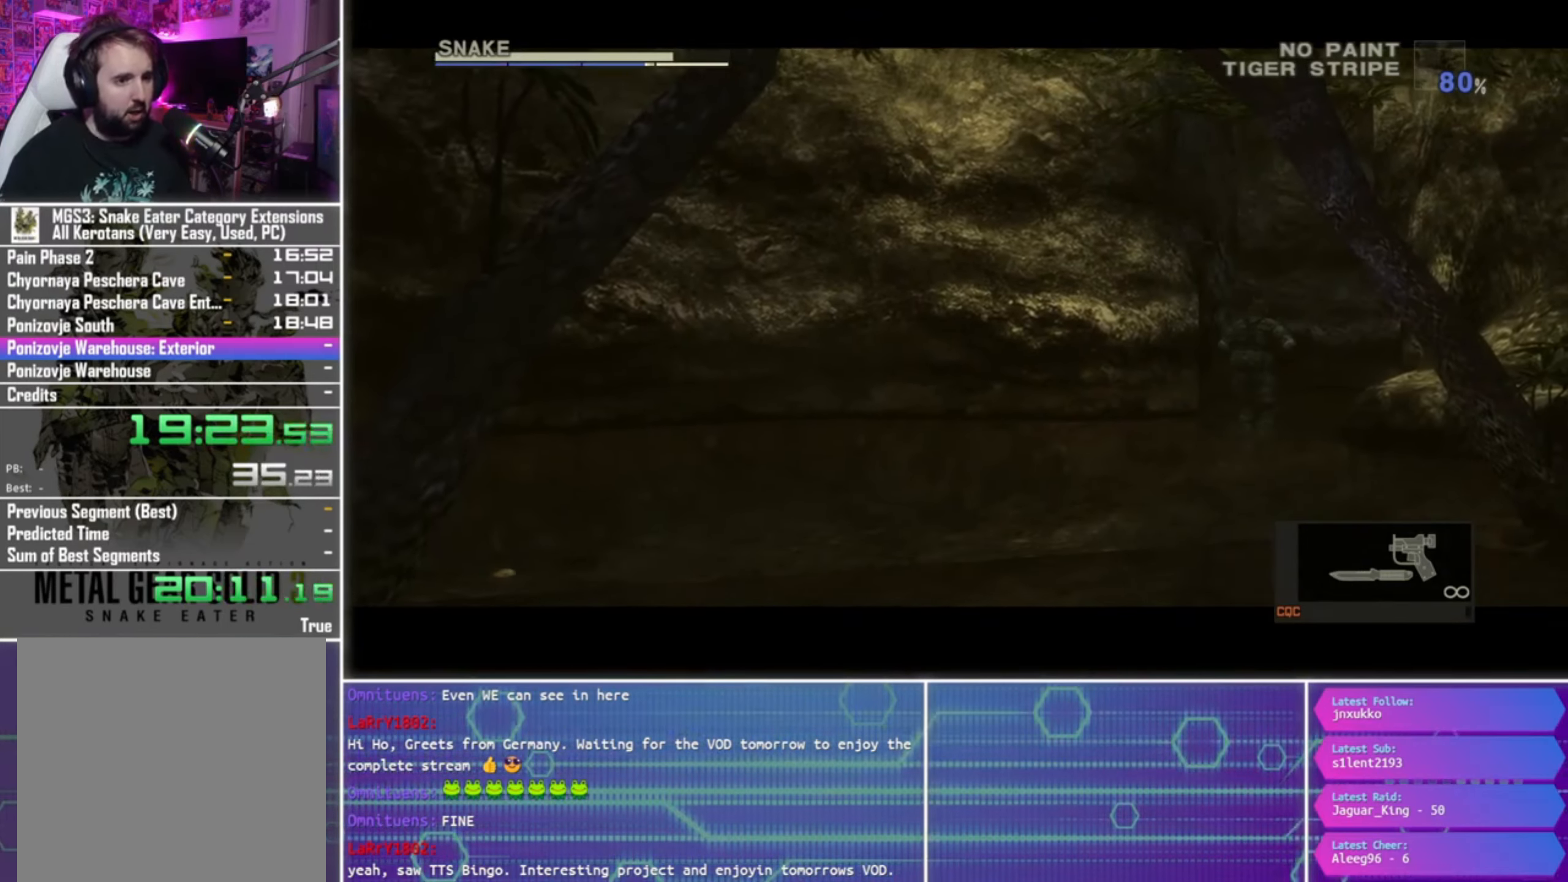
{"buttons": [], "left_stick": "up-right", "right_stick": "center", "events": [[233, "CROSS", "down"], [333, "CROSS", "up"], [433, "CROSS", "down"], [500, "CROSS", "up"]]}
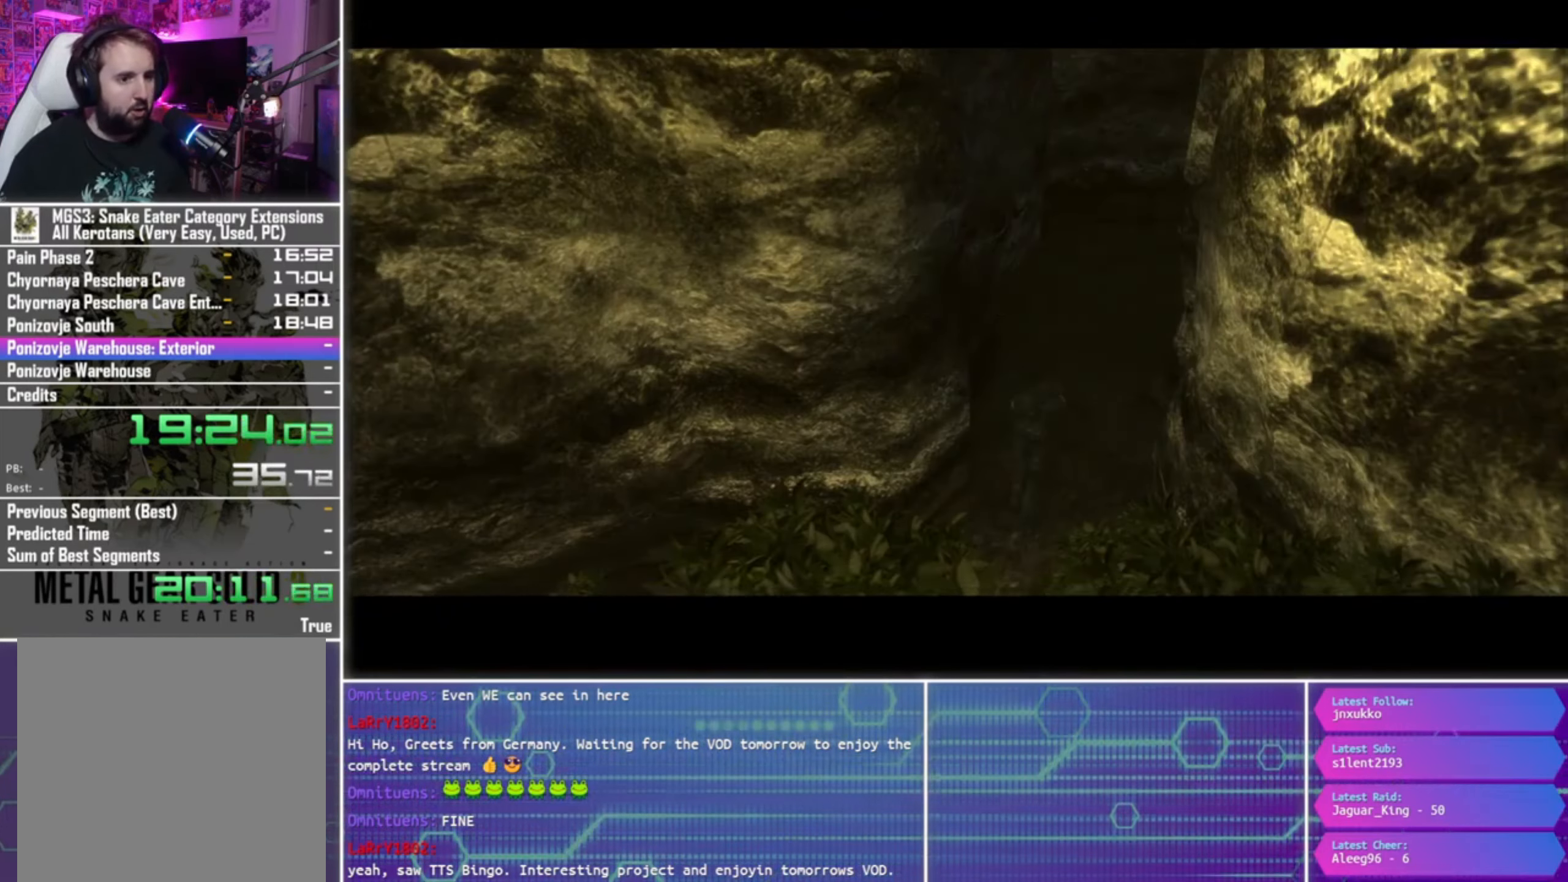
{"buttons": [], "left_stick": "center", "right_stick": "center", "events": [[100, "CROSS", "down"], [200, "CROSS", "up"], [267, "CROSS", "down"], [333, "CROSS", "up"], [367, "left_stick", "center"]]}
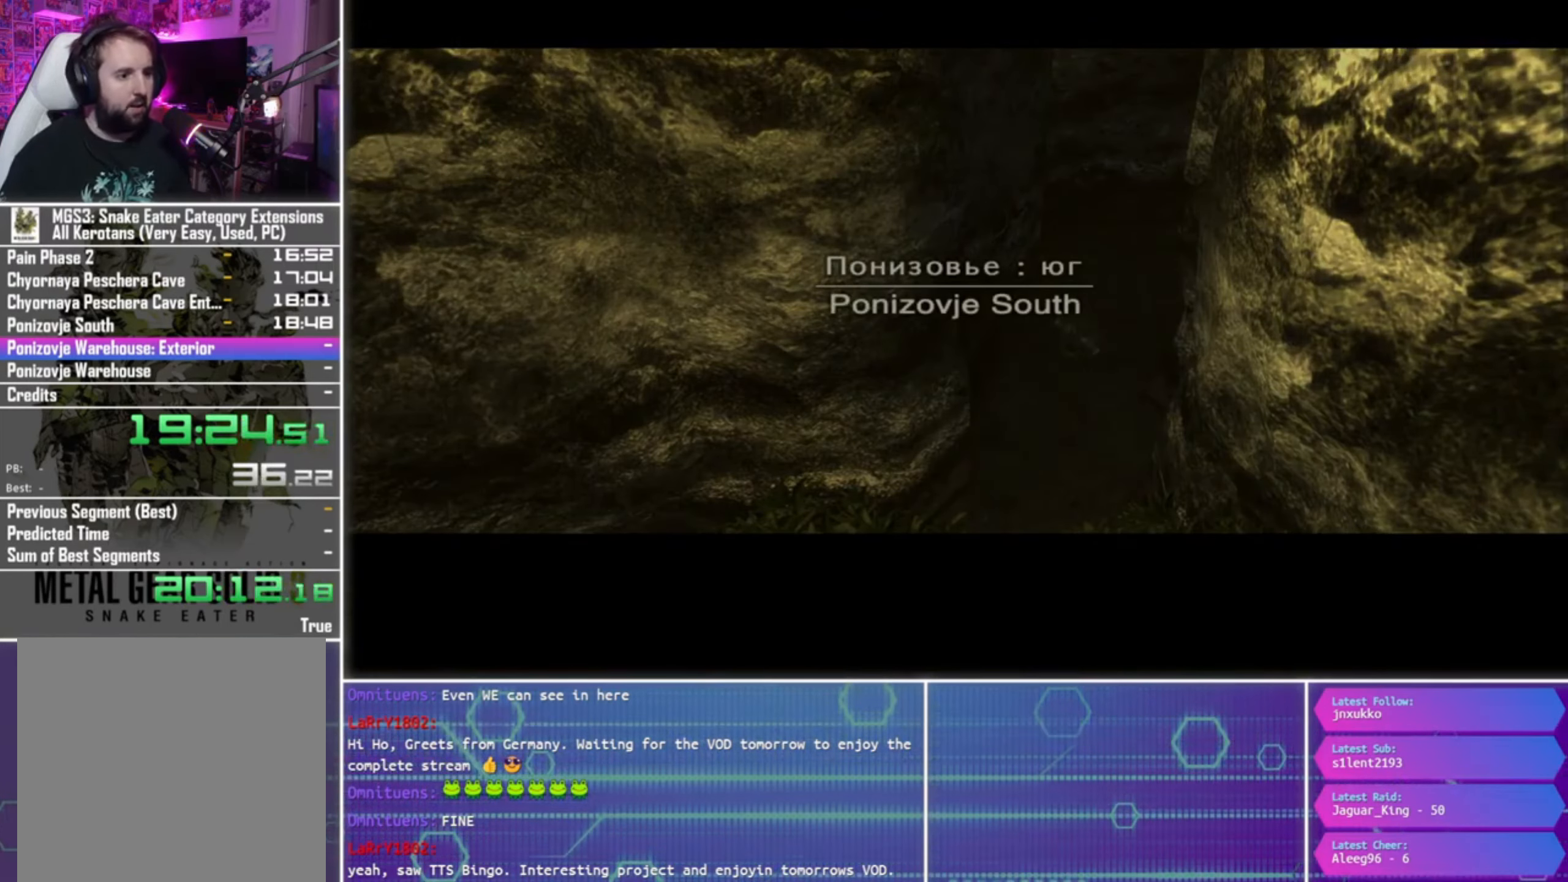
{"buttons": [], "left_stick": "center", "right_stick": "center", "events": []}
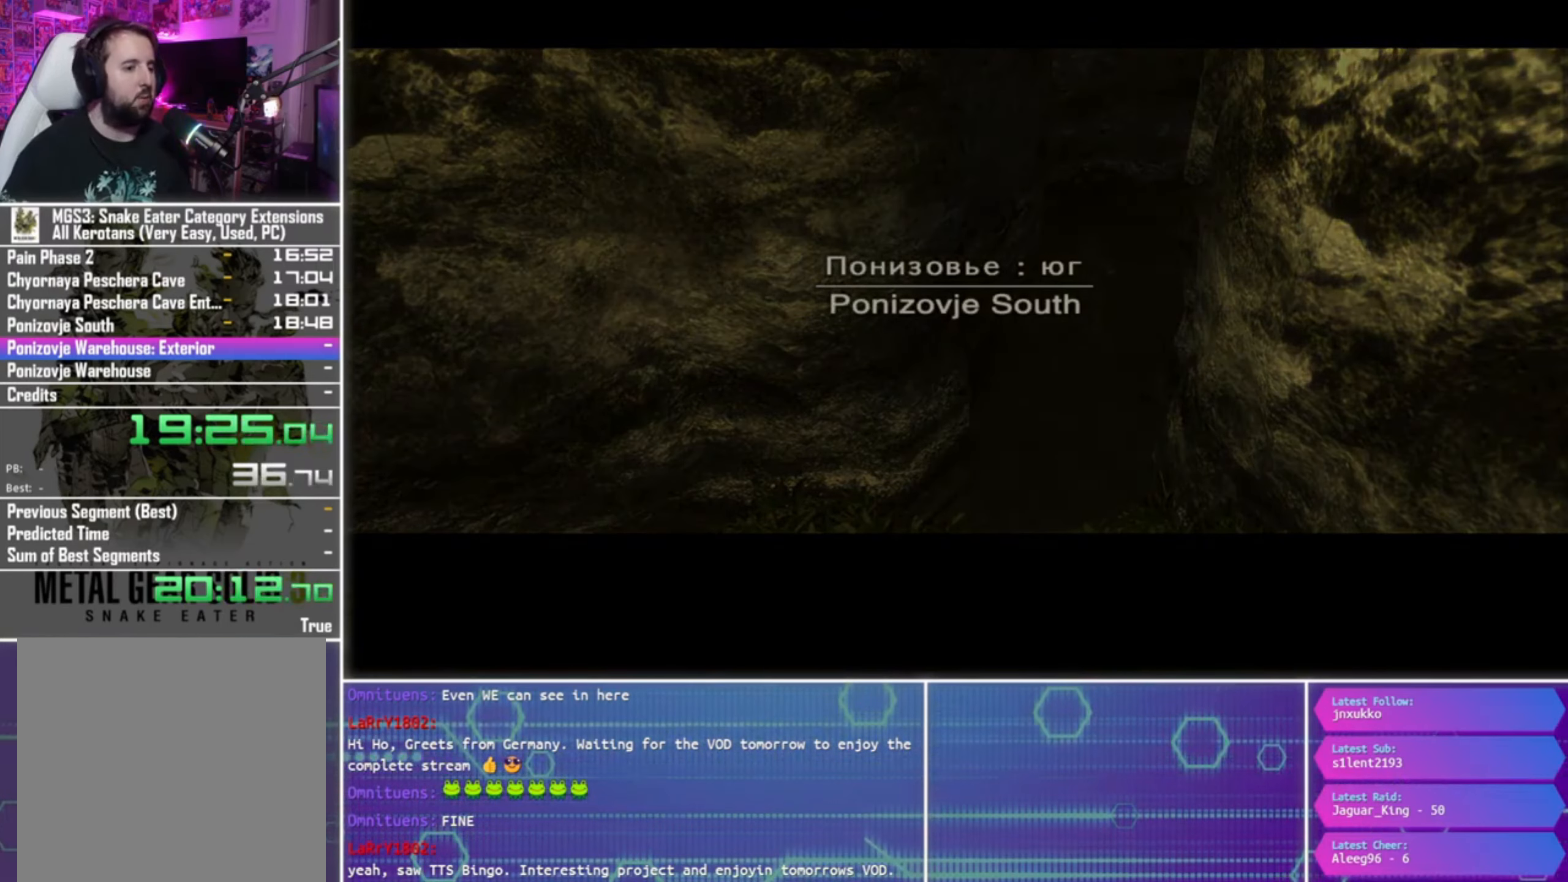
{"buttons": [], "left_stick": "center", "right_stick": "center", "events": []}
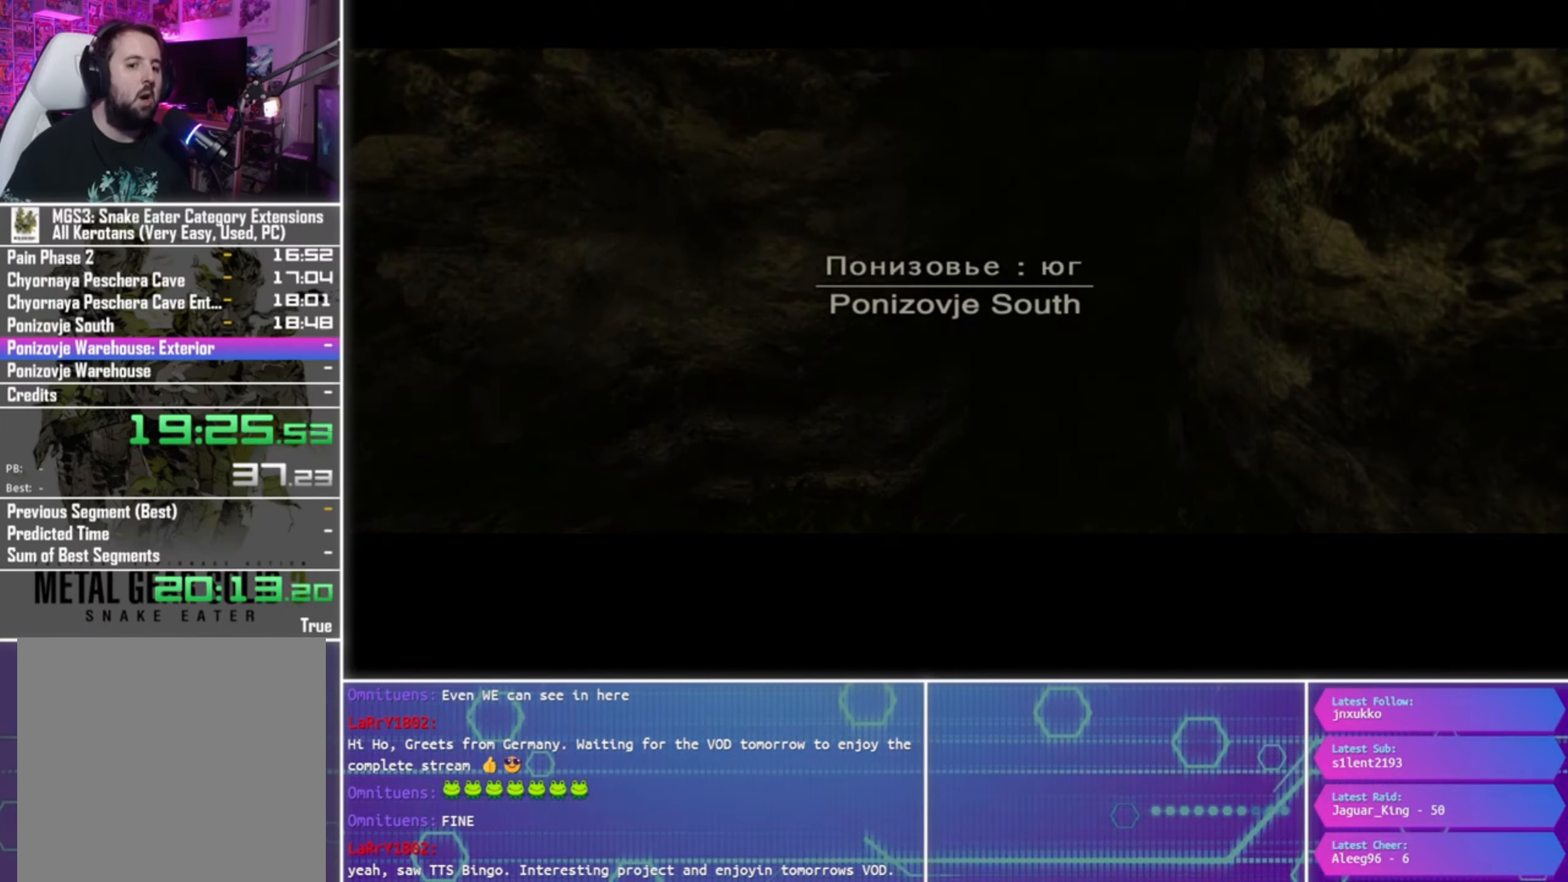
{"buttons": [], "left_stick": "center", "right_stick": "center", "events": []}
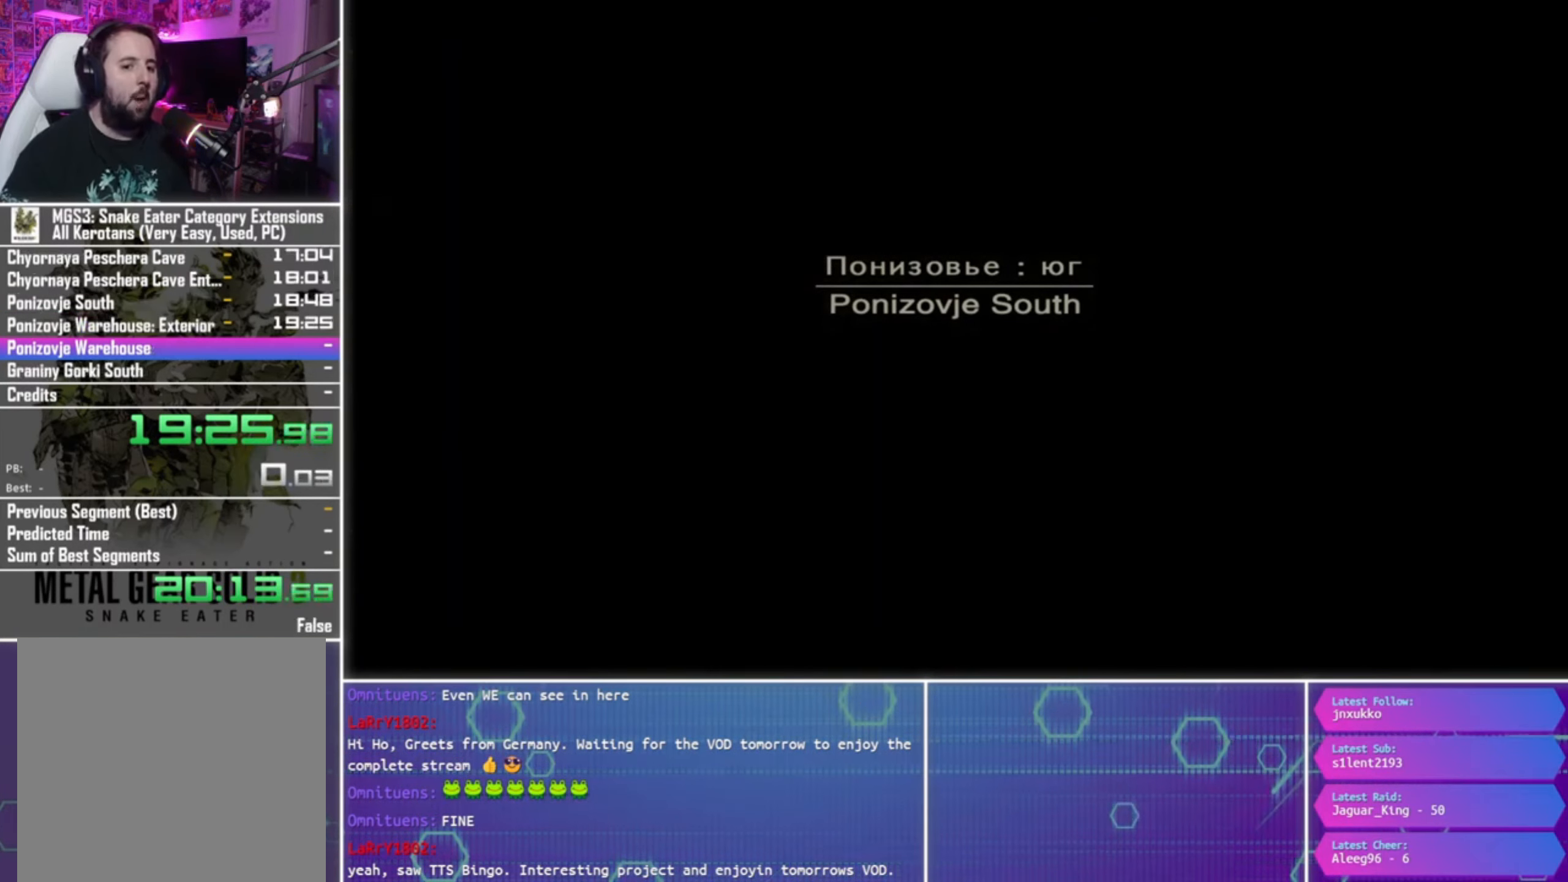
{"buttons": [], "left_stick": "center", "right_stick": "center", "events": []}
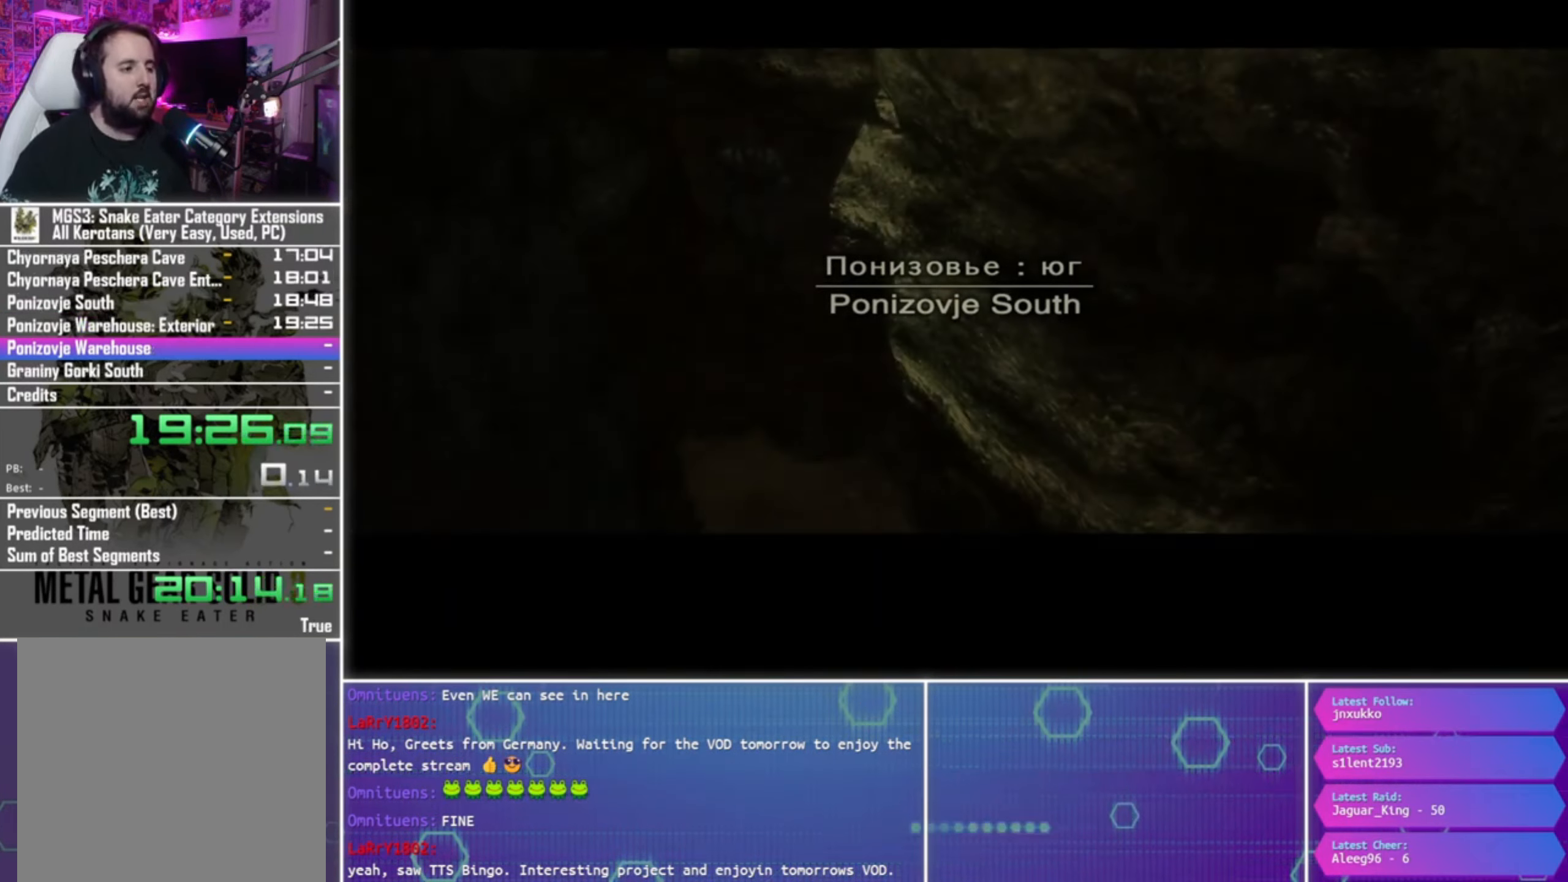
{"buttons": [], "left_stick": "center", "right_stick": "center", "events": []}
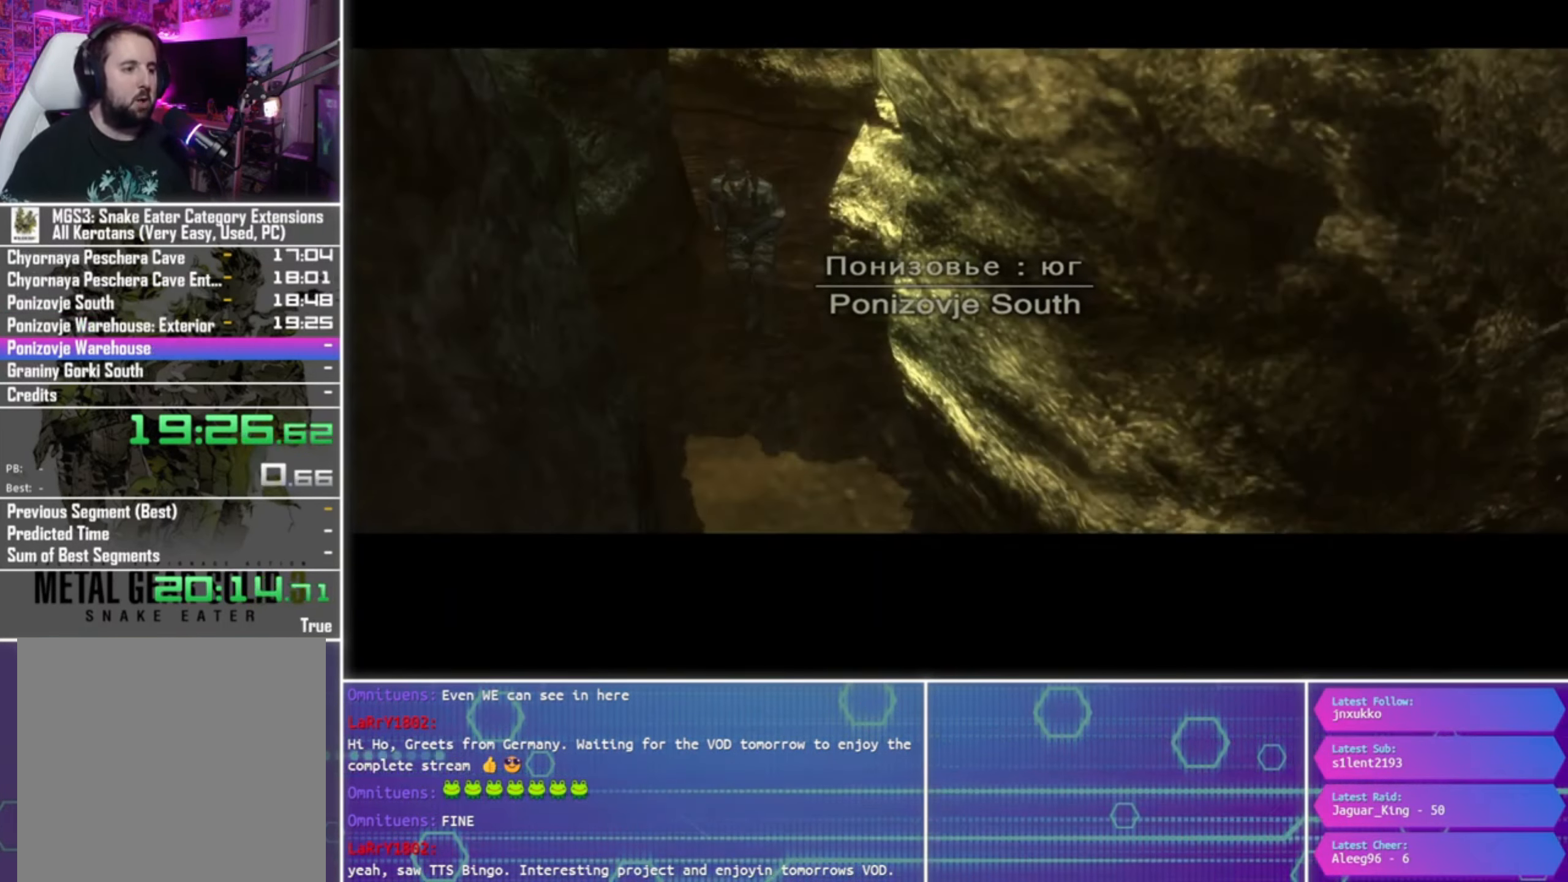
{"buttons": [], "left_stick": "center", "right_stick": "center", "events": []}
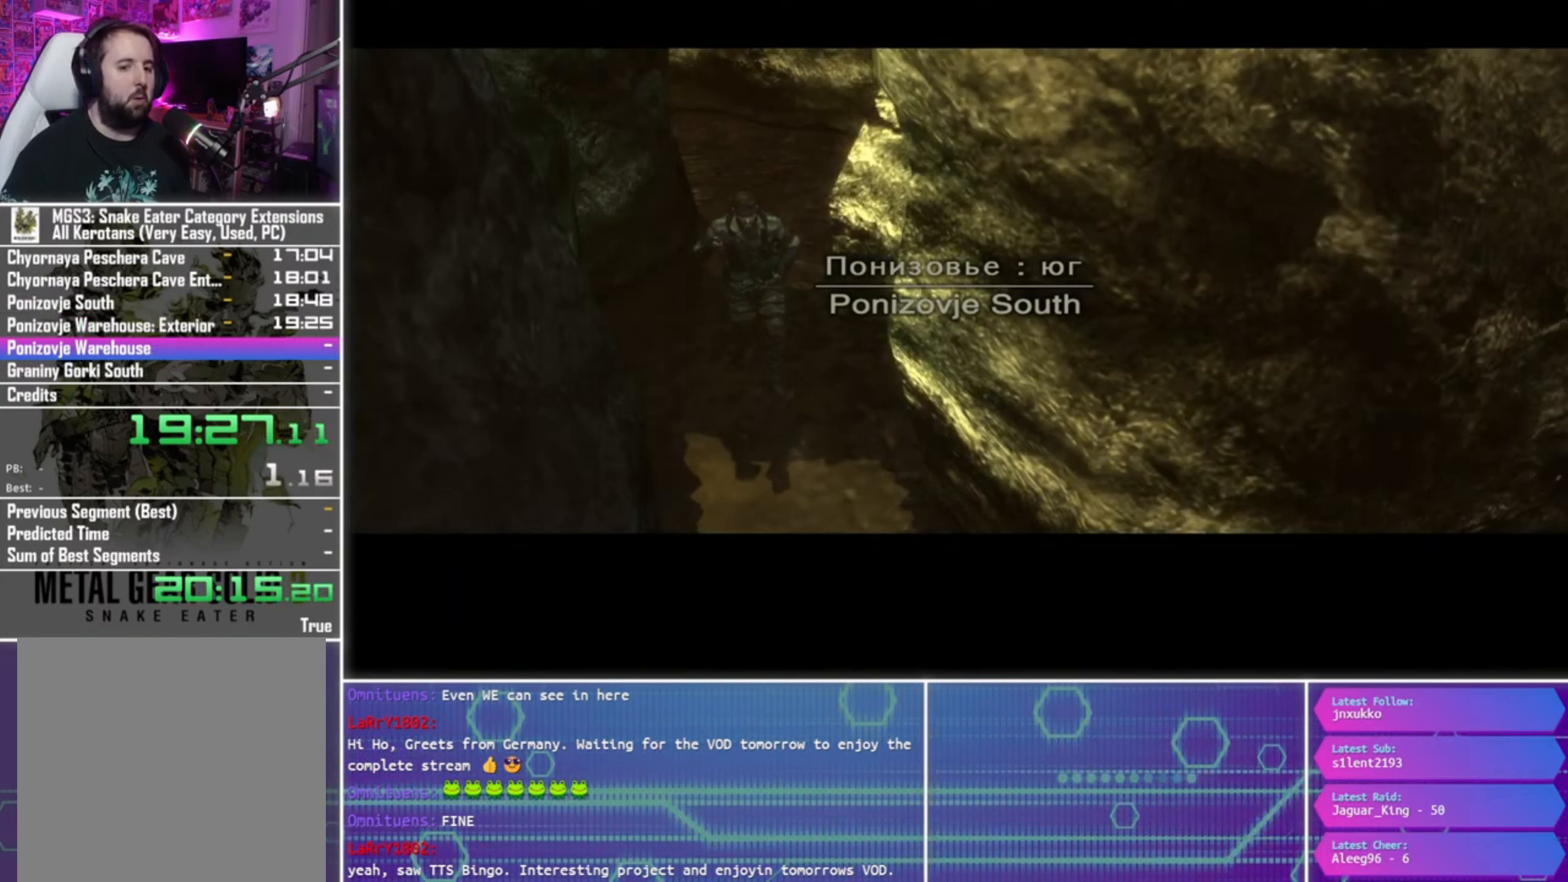
{"buttons": [], "left_stick": "center", "right_stick": "center", "events": []}
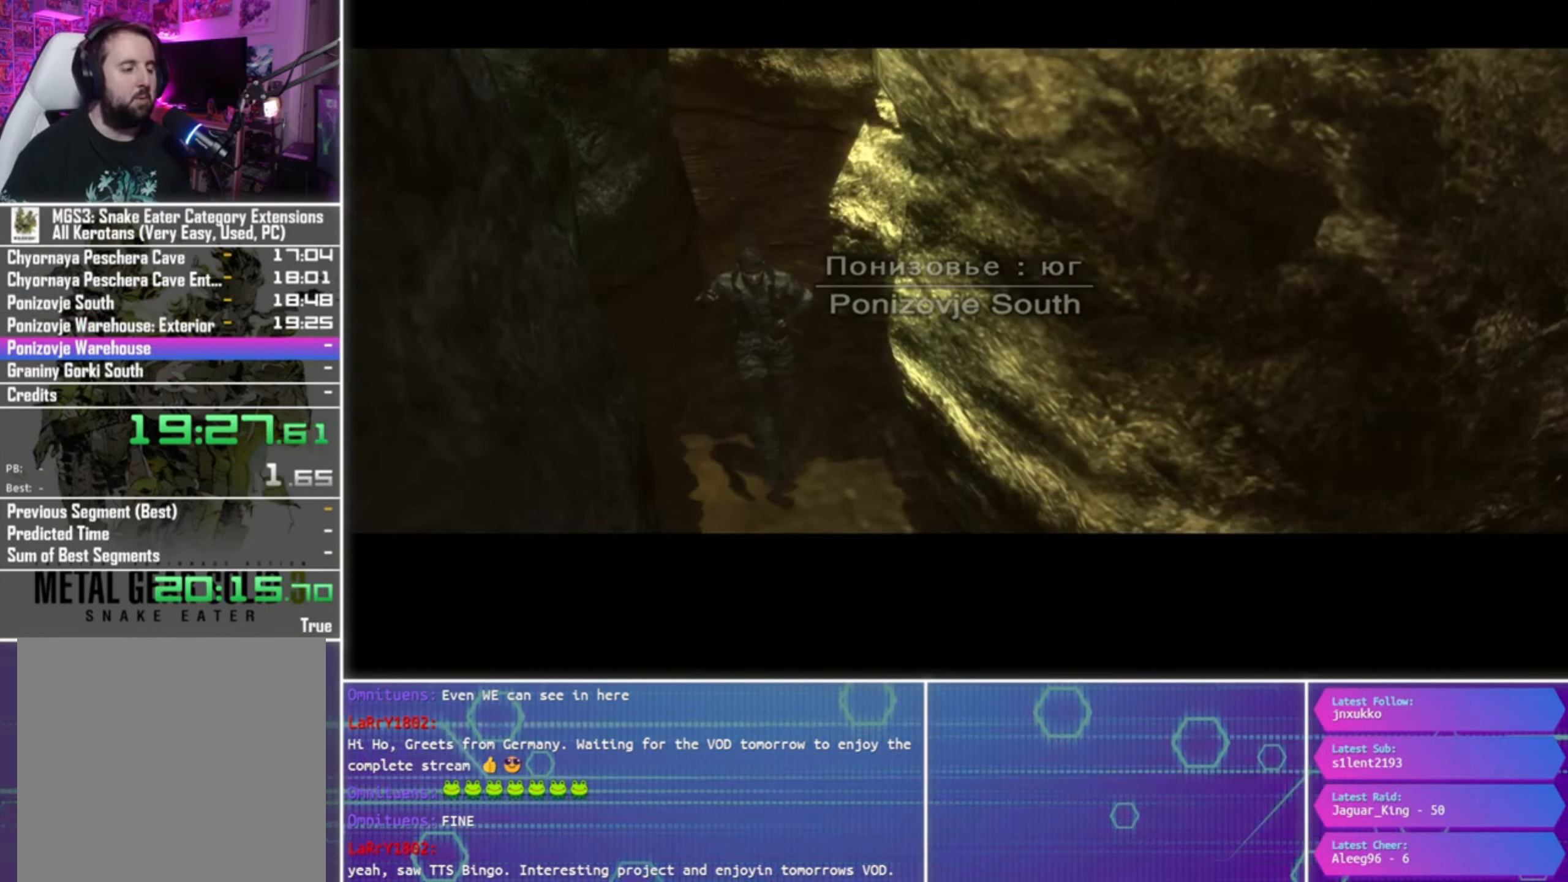
{"buttons": [], "left_stick": "center", "right_stick": "center", "events": []}
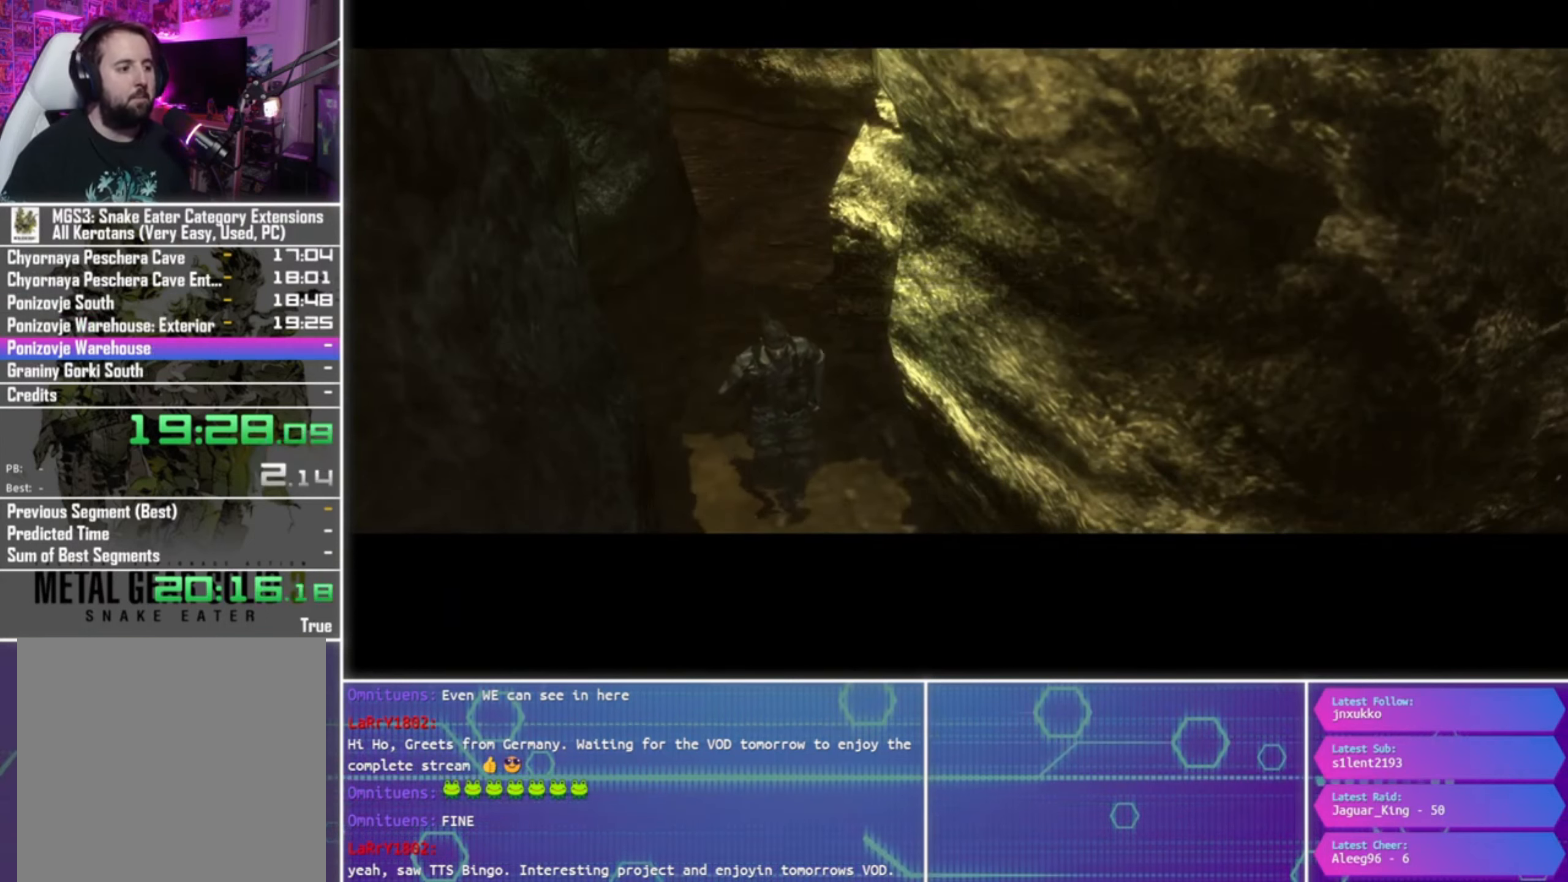
{"buttons": [], "left_stick": "center", "right_stick": "center", "events": []}
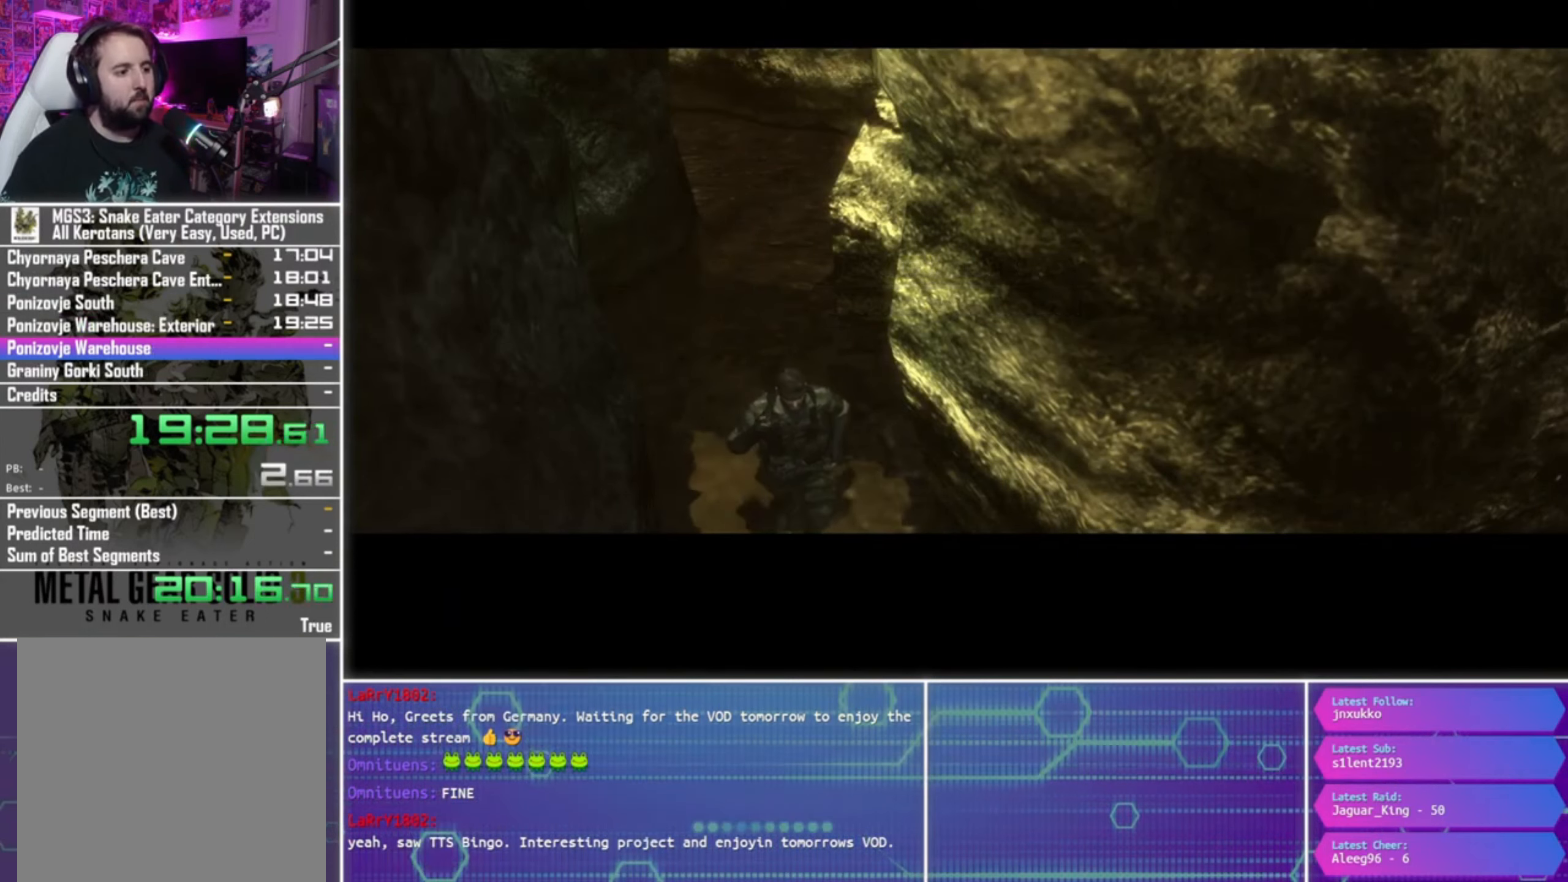
{"buttons": [], "left_stick": "center", "right_stick": "center", "events": []}
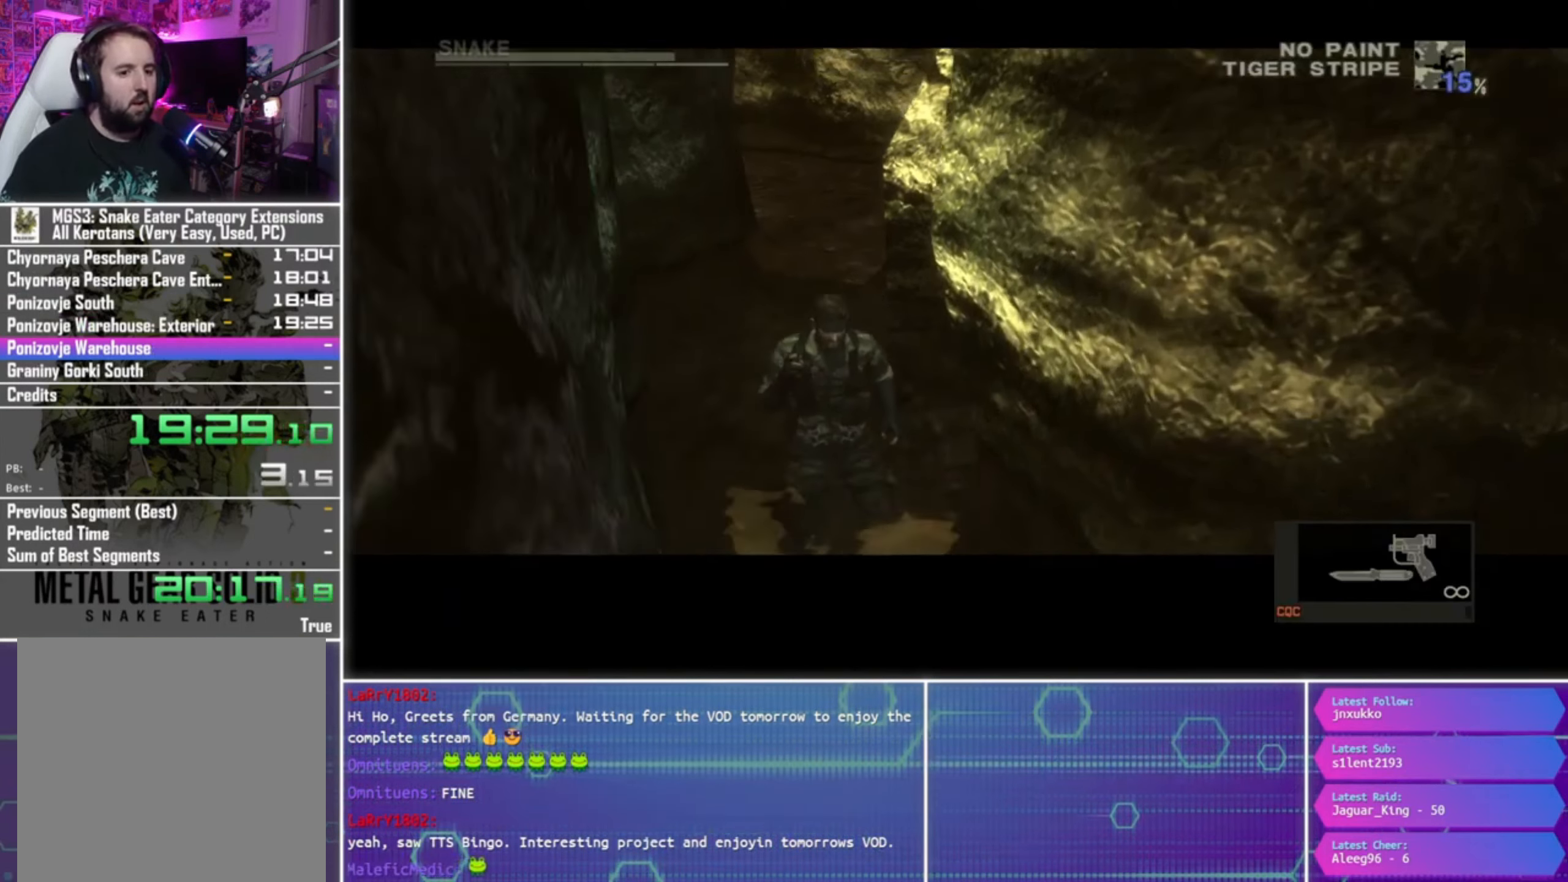
{"buttons": [], "left_stick": "down", "right_stick": "center", "events": [[234, "CROSS", "down"], [334, "CROSS", "up"], [434, "left_stick", "down"]]}
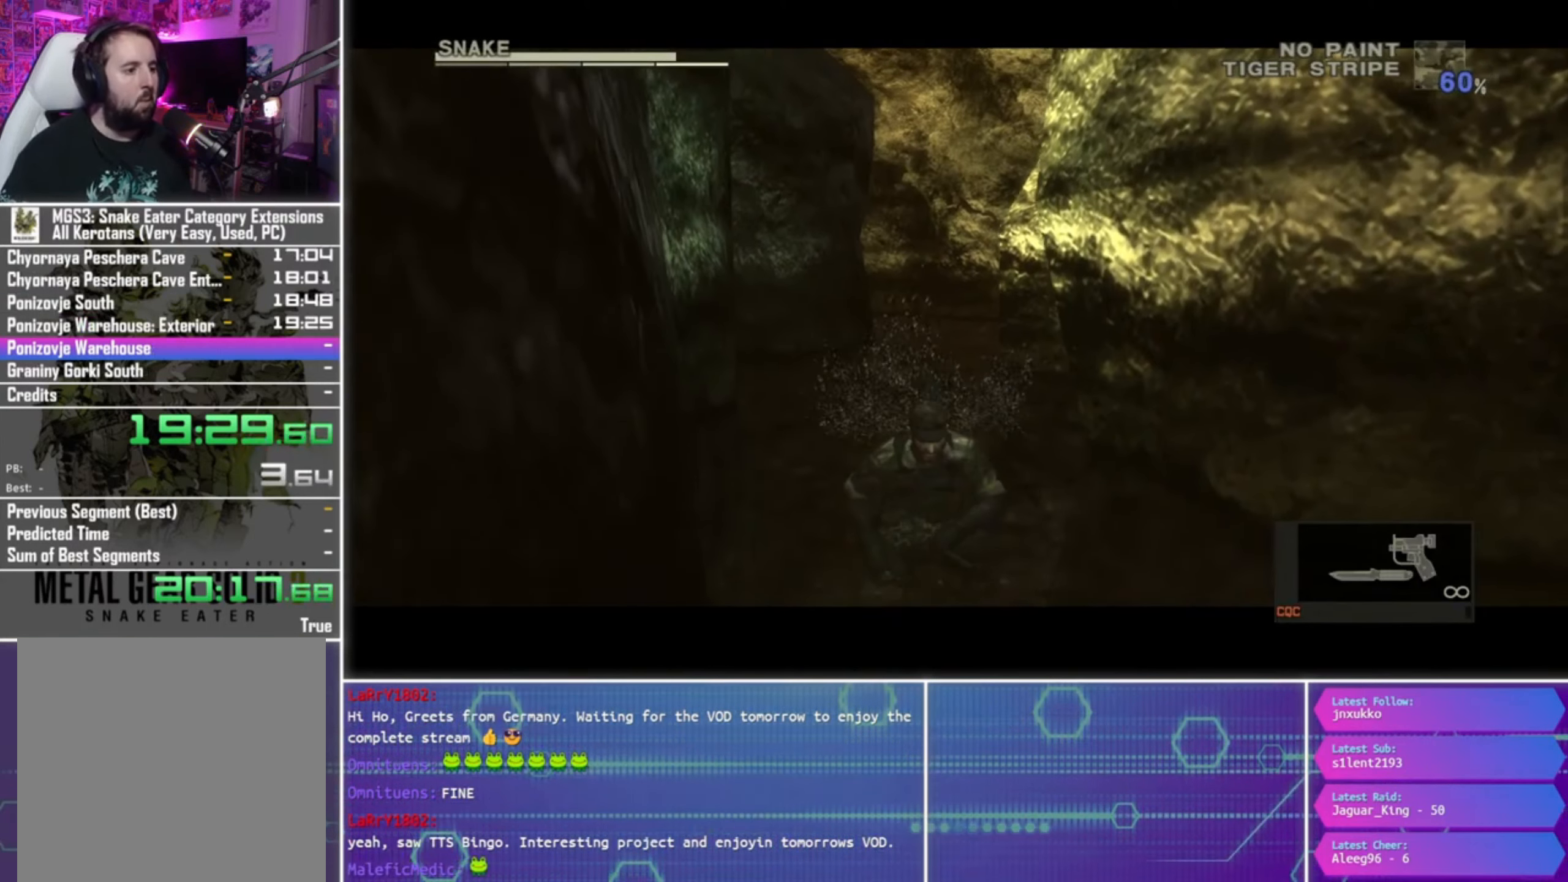
{"buttons": ["CIRCLE"], "left_stick": "center", "right_stick": "center", "events": [[134, "left_stick", "center"], [234, "CIRCLE", "down"], [334, "CROSS", "down"], [367, "CIRCLE", "up"], [400, "CROSS", "up"], [500, "CIRCLE", "down"]]}
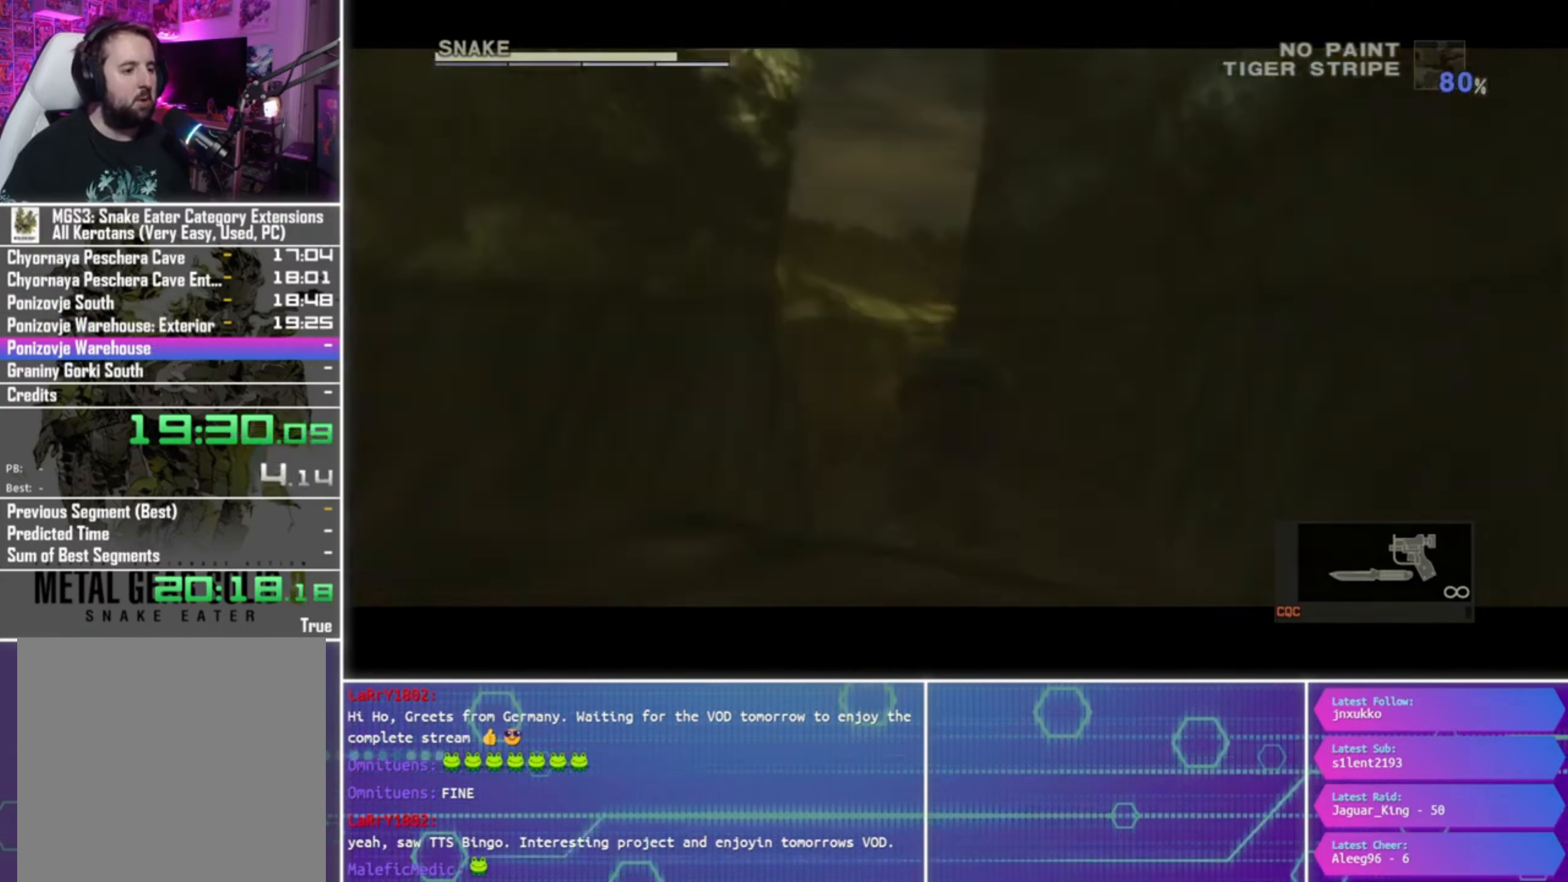
{"buttons": ["CROSS", "CIRCLE"], "left_stick": "center", "right_stick": "center", "events": [[34, "CROSS", "down"], [134, "CIRCLE", "up"], [134, "CROSS", "up"], [234, "CIRCLE", "down"], [267, "CROSS", "down"], [267, "left_stick", "left"], [334, "CIRCLE", "up"], [367, "CROSS", "up"], [367, "left_stick", "center"], [467, "CIRCLE", "down"], [500, "CROSS", "down"]]}
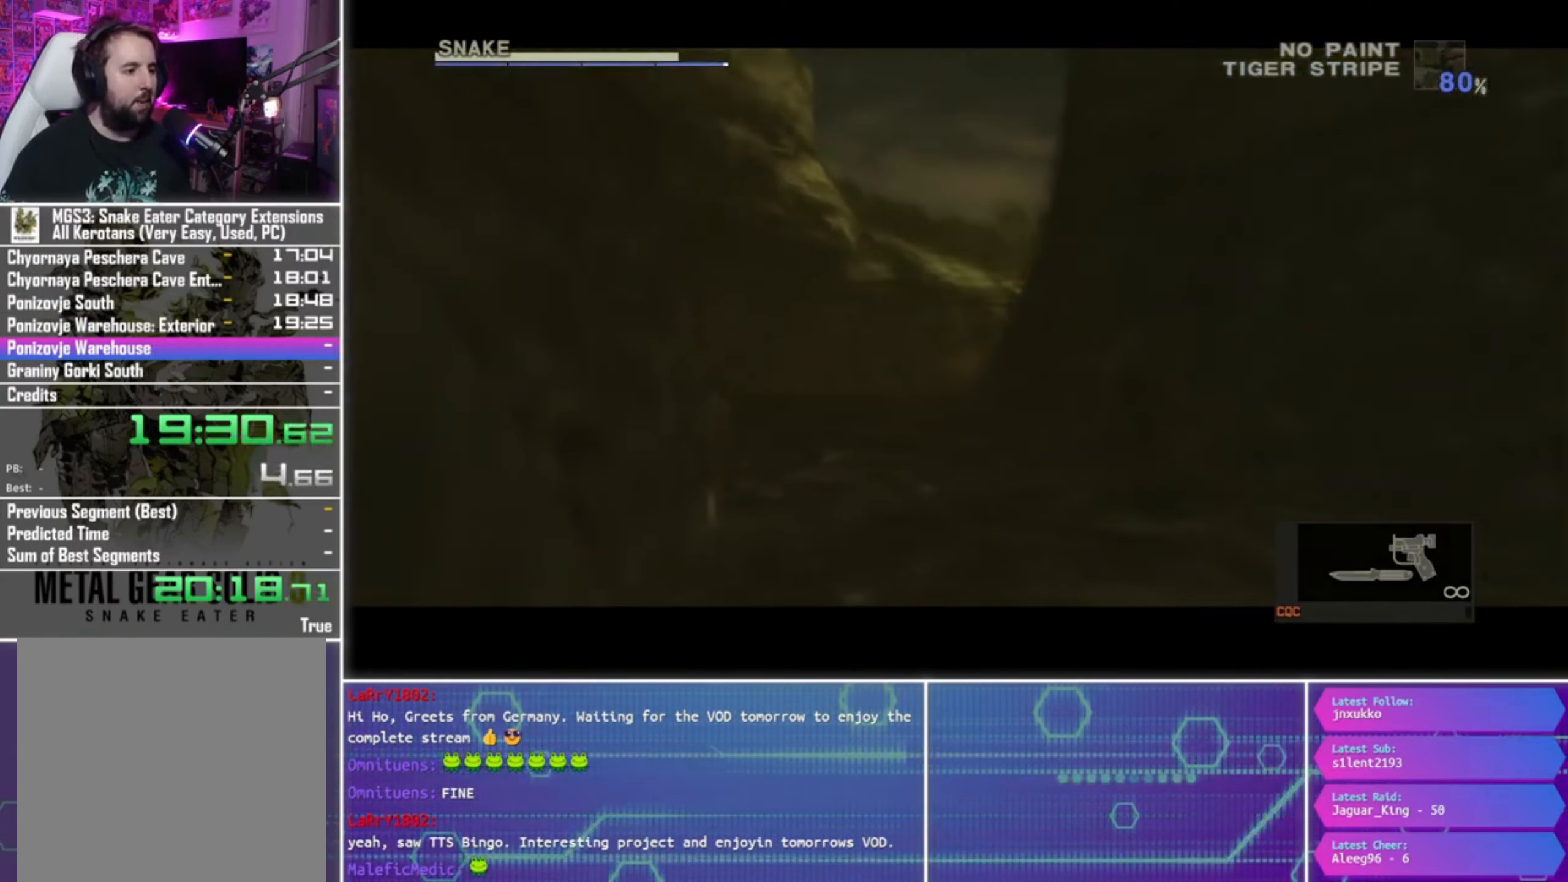
{"buttons": ["CROSS", "CIRCLE"], "left_stick": "center", "right_stick": "center", "events": [[100, "CIRCLE", "up"], [134, "CROSS", "up"], [200, "CIRCLE", "down"], [234, "CROSS", "down"], [334, "CIRCLE", "up"], [334, "CROSS", "up"], [367, "left_stick", "left"], [434, "CIRCLE", "down"], [467, "CROSS", "down"], [467, "left_stick", "center"]]}
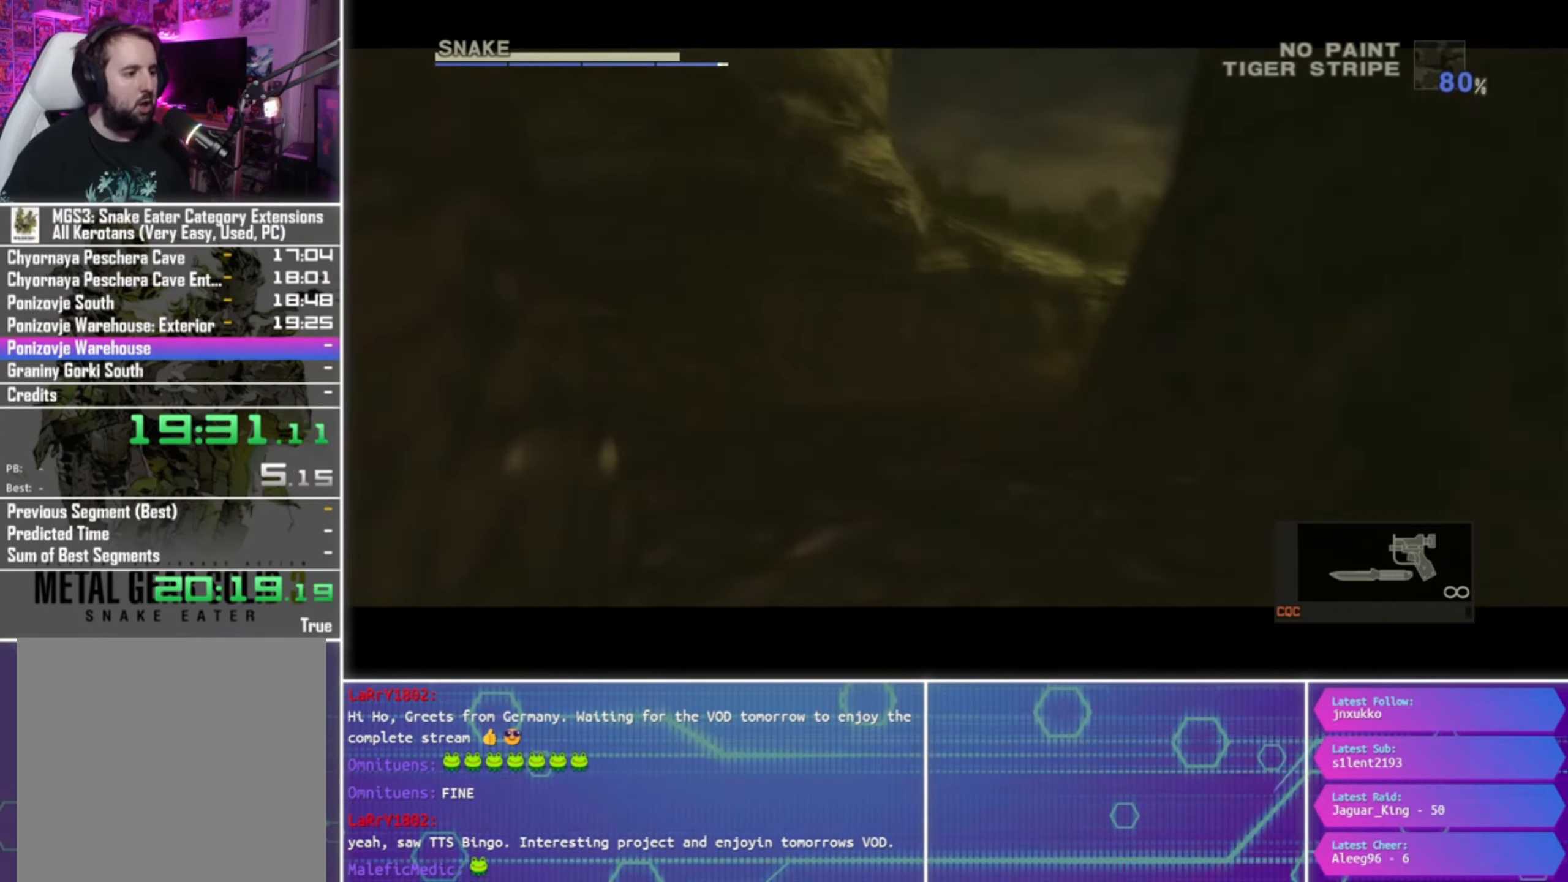
{"buttons": ["CROSS", "CIRCLE"], "left_stick": "left", "right_stick": "center", "events": [[34, "CIRCLE", "up"], [67, "CROSS", "up"], [167, "CIRCLE", "down"], [200, "CROSS", "down"], [200, "left_stick", "left"], [300, "CIRCLE", "up"], [334, "CROSS", "up"], [400, "CIRCLE", "down"], [434, "CROSS", "down"]]}
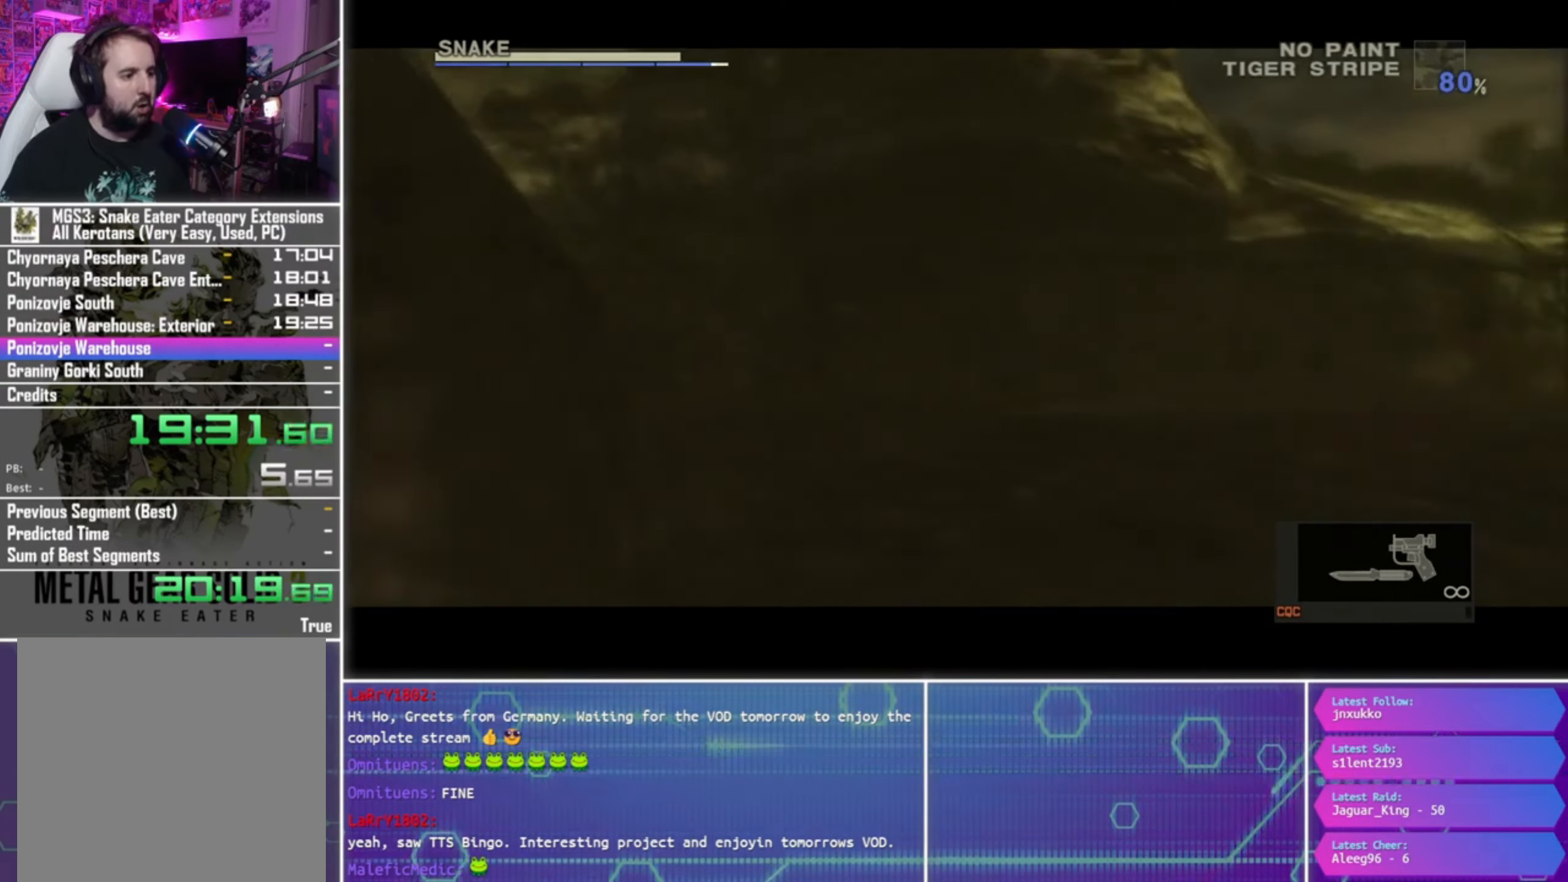
{"buttons": ["CROSS", "CIRCLE"], "left_stick": "center", "right_stick": "center", "events": [[34, "CIRCLE", "up"], [67, "CROSS", "up"], [134, "CIRCLE", "down"], [200, "CROSS", "down"], [267, "CIRCLE", "up"], [300, "CROSS", "up"], [300, "left_stick", "center"], [367, "CIRCLE", "down"], [434, "CROSS", "down"]]}
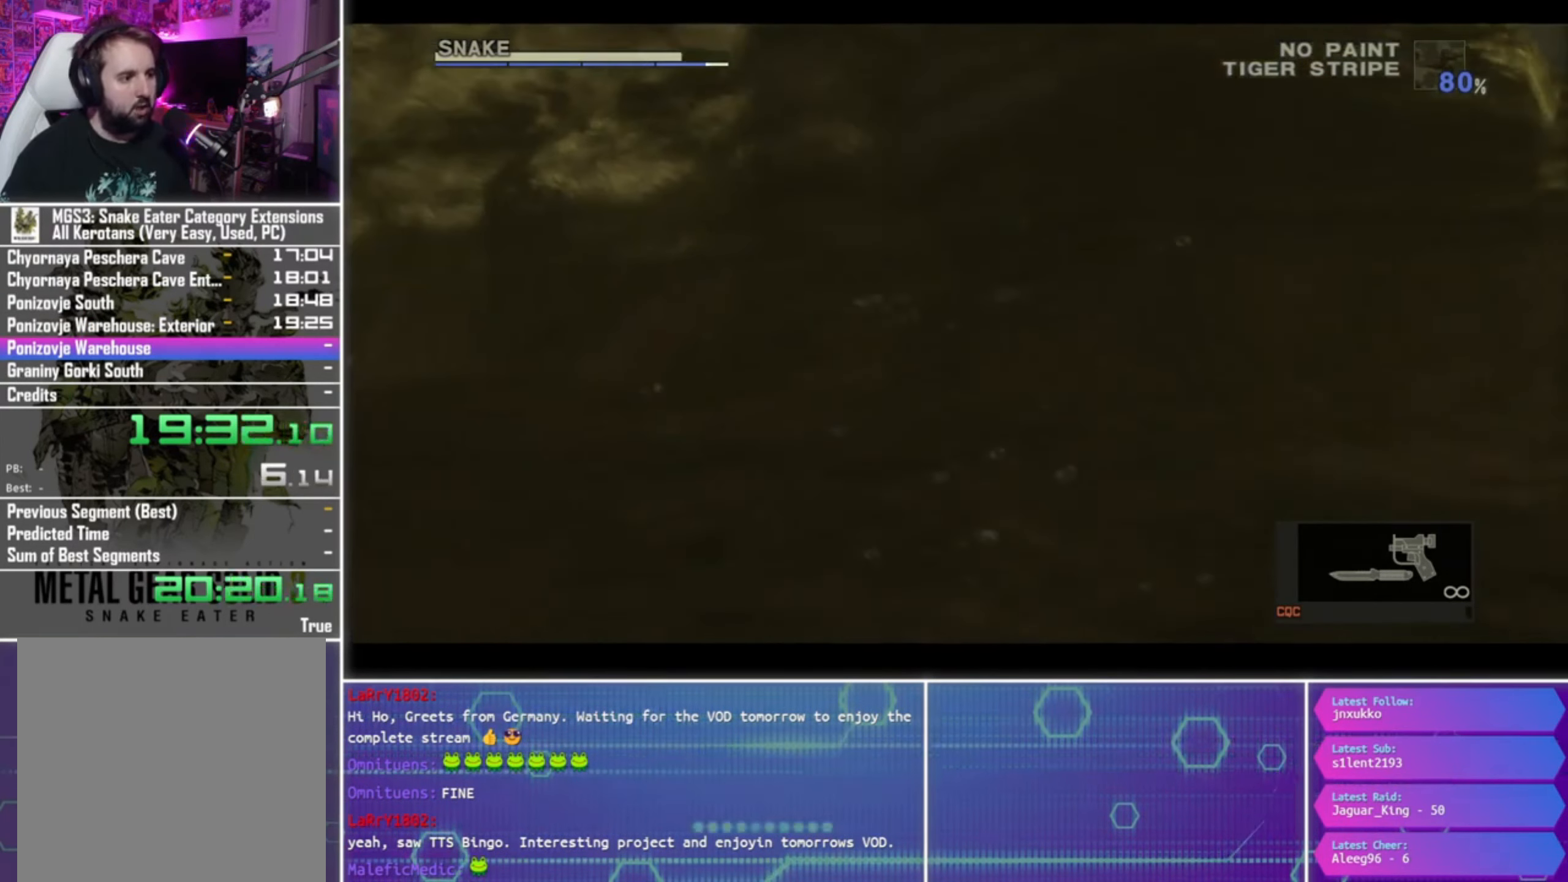
{"buttons": ["CROSS"], "left_stick": "down-left", "right_stick": "center", "events": [[33, "CIRCLE", "up"], [66, "CROSS", "up"], [66, "left_stick", "left"], [133, "CIRCLE", "down"], [200, "CROSS", "down"], [233, "left_stick", "center"], [300, "CIRCLE", "up"], [333, "CROSS", "up"], [366, "CIRCLE", "down"], [433, "CROSS", "down"], [433, "left_stick", "down-left"], [500, "CIRCLE", "up"]]}
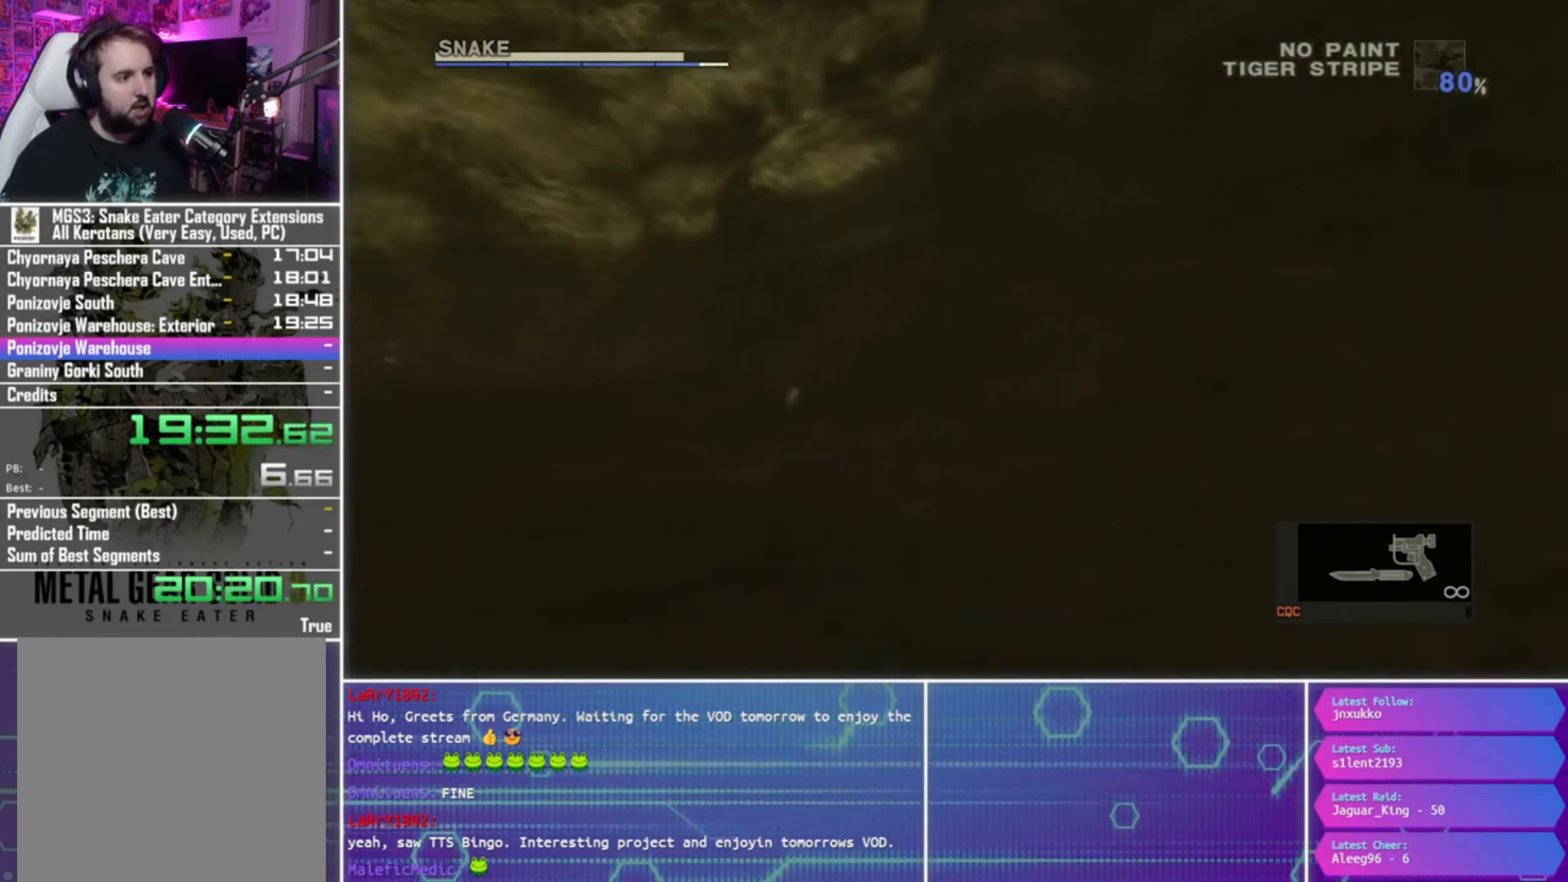
{"buttons": ["CROSS"], "left_stick": "center", "right_stick": "center", "events": [[66, "CROSS", "up"], [66, "left_stick", "left"], [133, "CIRCLE", "down"], [200, "CROSS", "down"], [266, "CIRCLE", "up"], [300, "CROSS", "up"], [366, "CIRCLE", "down"], [433, "CROSS", "down"], [500, "CIRCLE", "up"], [500, "left_stick", "center"]]}
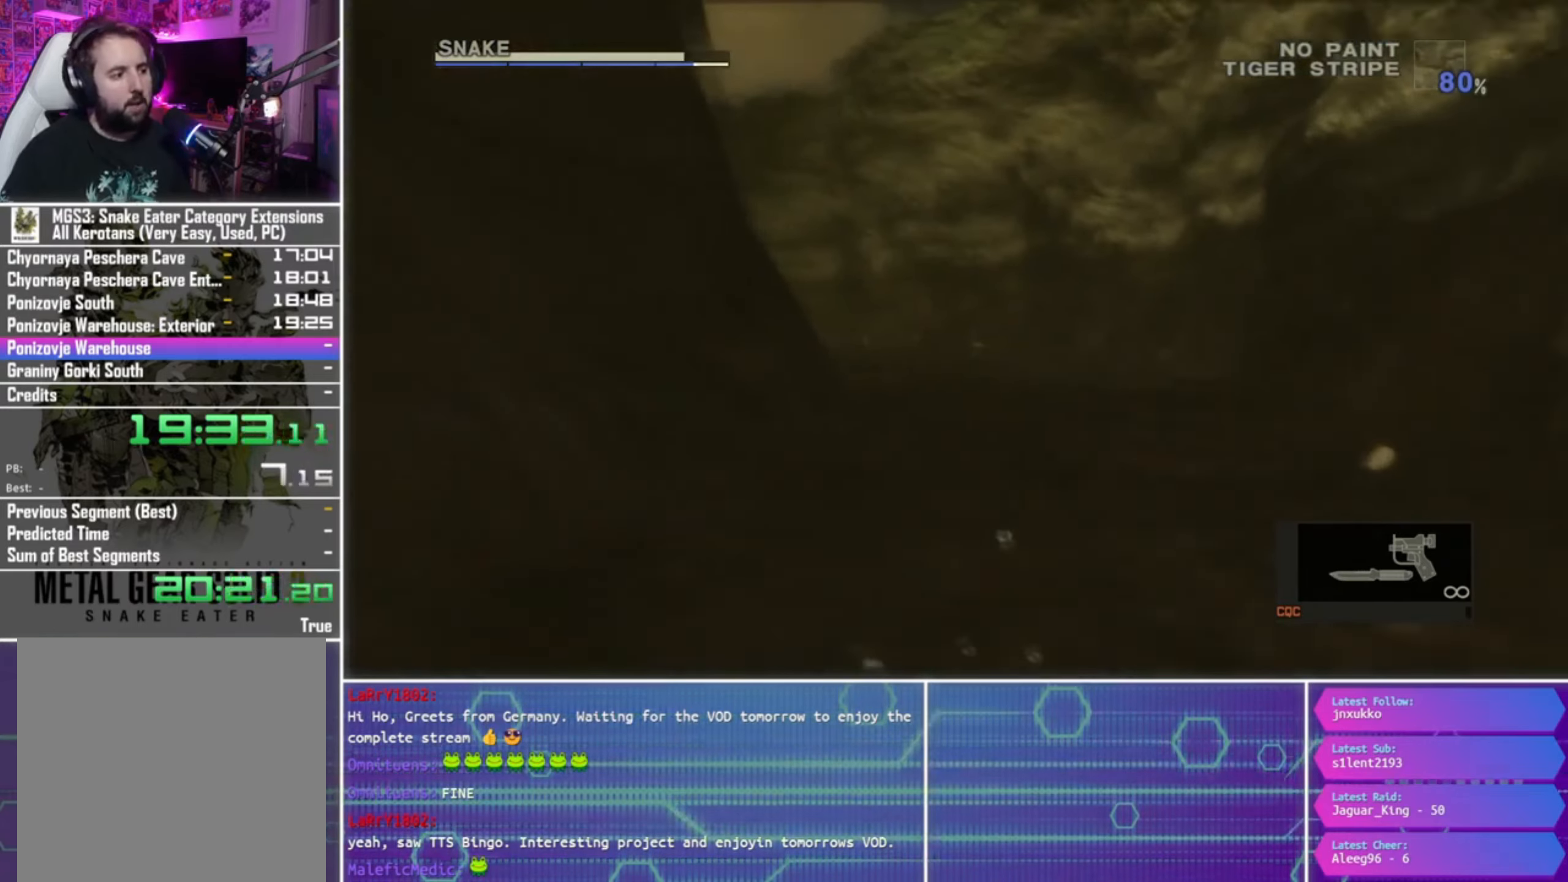
{"buttons": [], "left_stick": "center", "right_stick": "center", "events": [[33, "CROSS", "up"], [133, "CIRCLE", "down"], [166, "CROSS", "down"], [233, "CIRCLE", "up"], [300, "CROSS", "up"], [333, "CIRCLE", "down"], [400, "CROSS", "down"], [500, "CIRCLE", "up"], [500, "CROSS", "up"]]}
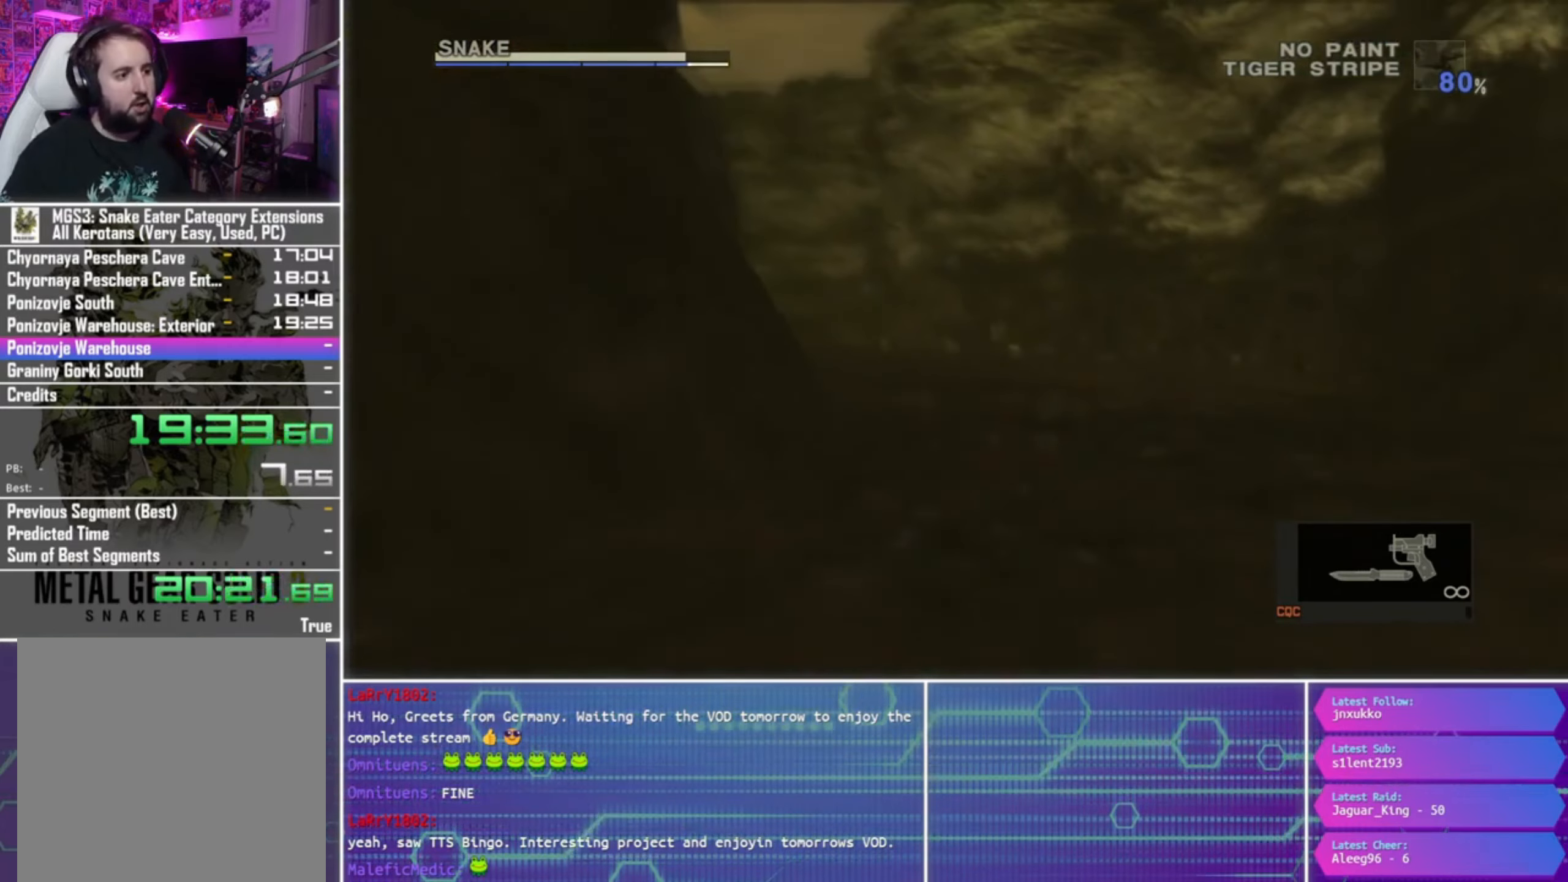
{"buttons": [], "left_stick": "center", "right_stick": "center", "events": [[100, "CIRCLE", "down"], [133, "CROSS", "down"], [200, "CIRCLE", "up"], [233, "CROSS", "up"], [300, "CIRCLE", "down"], [400, "CROSS", "down"], [400, "left_stick", "left"], [433, "CIRCLE", "up"], [500, "CROSS", "up"], [500, "left_stick", "center"]]}
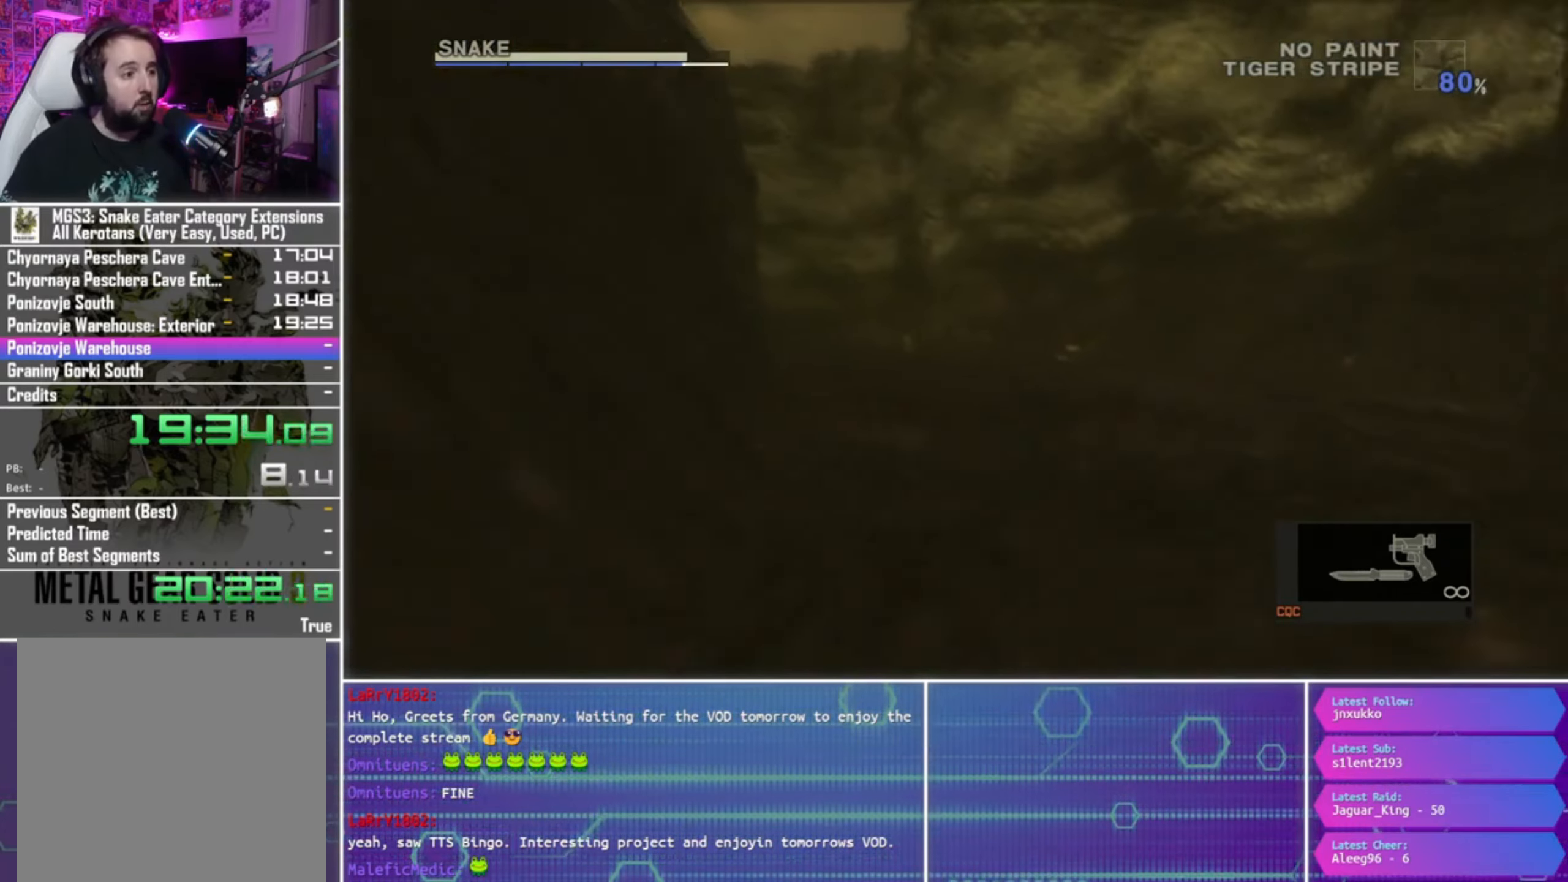
{"buttons": ["CIRCLE"], "left_stick": "left", "right_stick": "center", "events": [[33, "CIRCLE", "down"], [100, "CROSS", "down"], [200, "CIRCLE", "up"], [233, "CROSS", "up"], [266, "CIRCLE", "down"], [266, "left_stick", "left"], [366, "CROSS", "down"], [400, "CIRCLE", "up"], [433, "CROSS", "up"], [500, "CIRCLE", "down"]]}
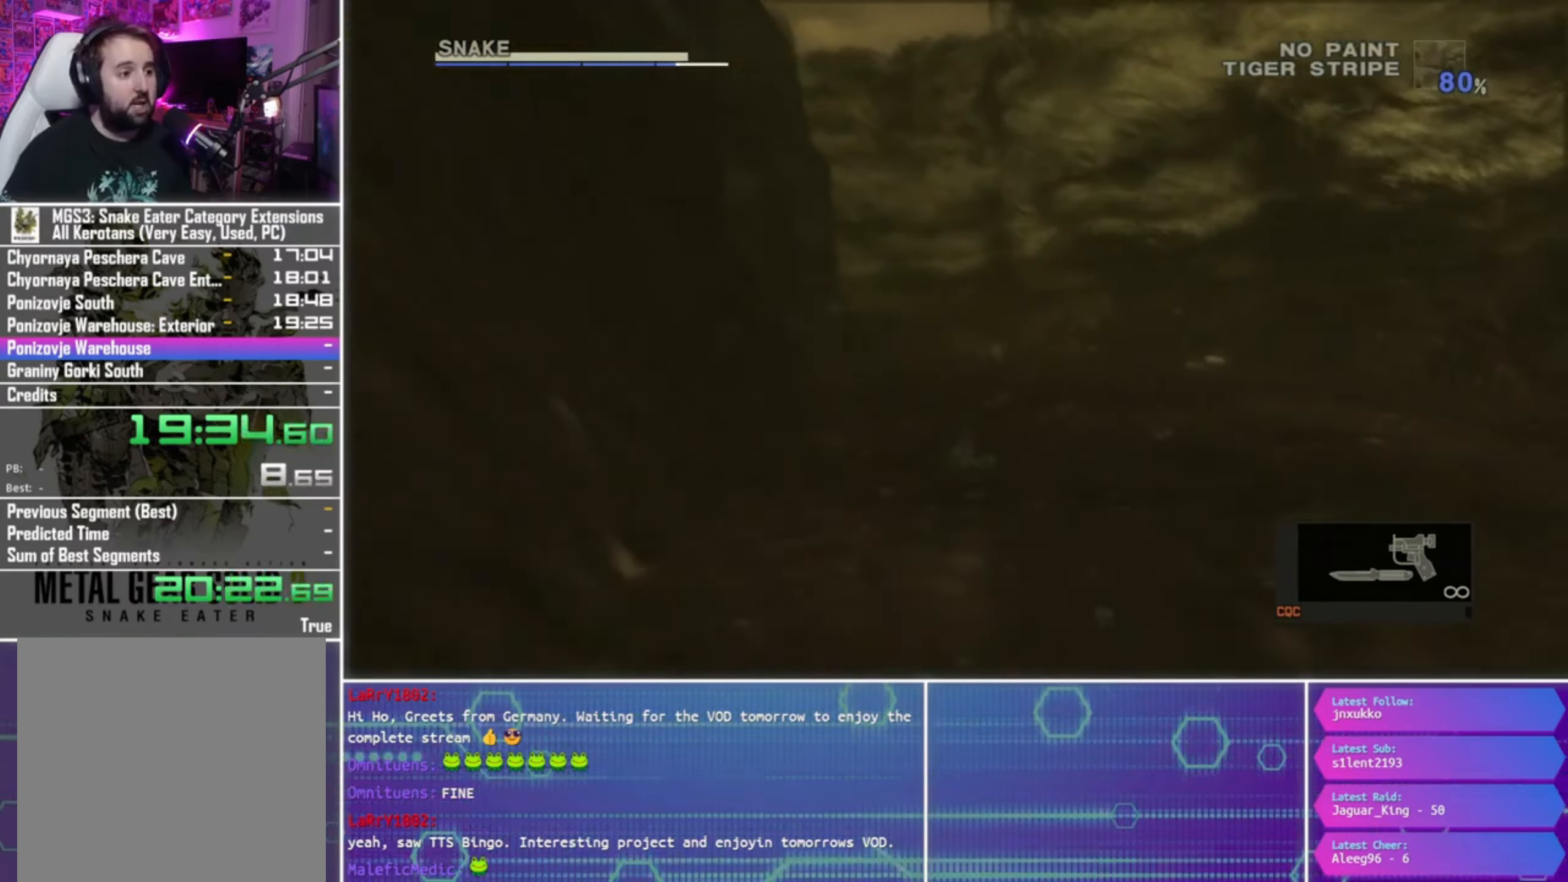
{"buttons": ["CIRCLE"], "left_stick": "center", "right_stick": "center", "events": [[66, "CROSS", "down"], [133, "CIRCLE", "up"], [200, "CROSS", "up"], [233, "CIRCLE", "down"], [266, "left_stick", "center"], [300, "CROSS", "down"], [400, "CIRCLE", "up"], [400, "CROSS", "up"], [466, "CIRCLE", "down"]]}
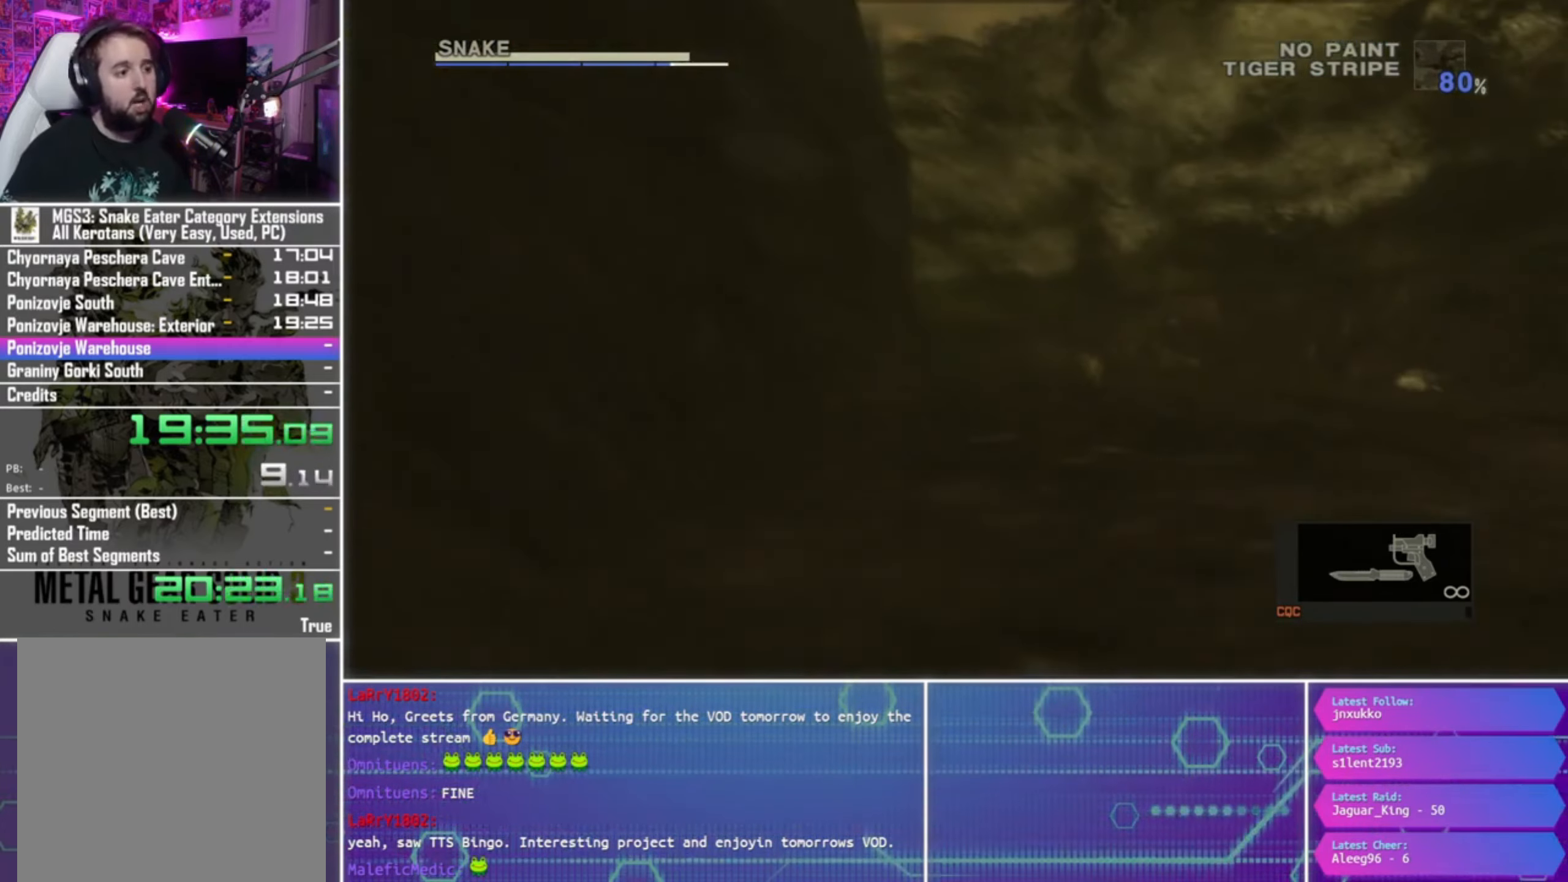
{"buttons": ["CROSS", "CIRCLE"], "left_stick": "center", "right_stick": "center", "events": [[33, "CROSS", "down"], [100, "CIRCLE", "up"], [133, "CROSS", "up"], [166, "left_stick", "up-right"], [200, "CIRCLE", "down"], [233, "left_stick", "center"], [266, "CROSS", "down"], [333, "CIRCLE", "up"], [400, "CROSS", "up"], [433, "CIRCLE", "down"], [500, "CROSS", "down"]]}
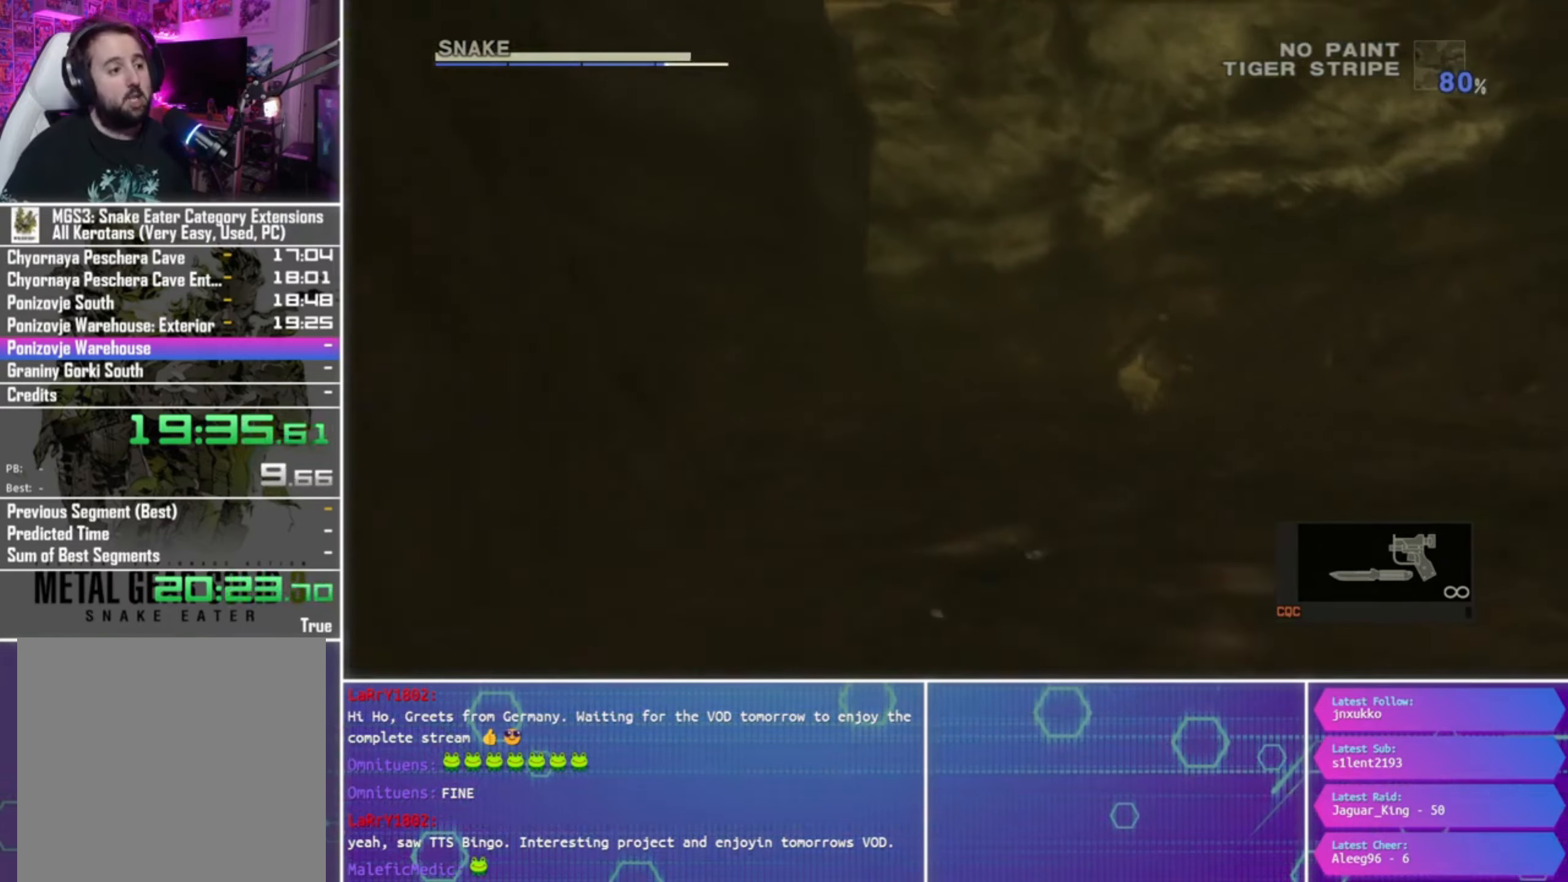
{"buttons": ["CROSS", "CIRCLE"], "left_stick": "center", "right_stick": "center", "events": [[100, "CIRCLE", "up"], [133, "CROSS", "up"], [200, "CIRCLE", "down"], [266, "CROSS", "down"], [333, "CIRCLE", "up"], [400, "CROSS", "up"], [433, "CIRCLE", "down"], [500, "CROSS", "down"]]}
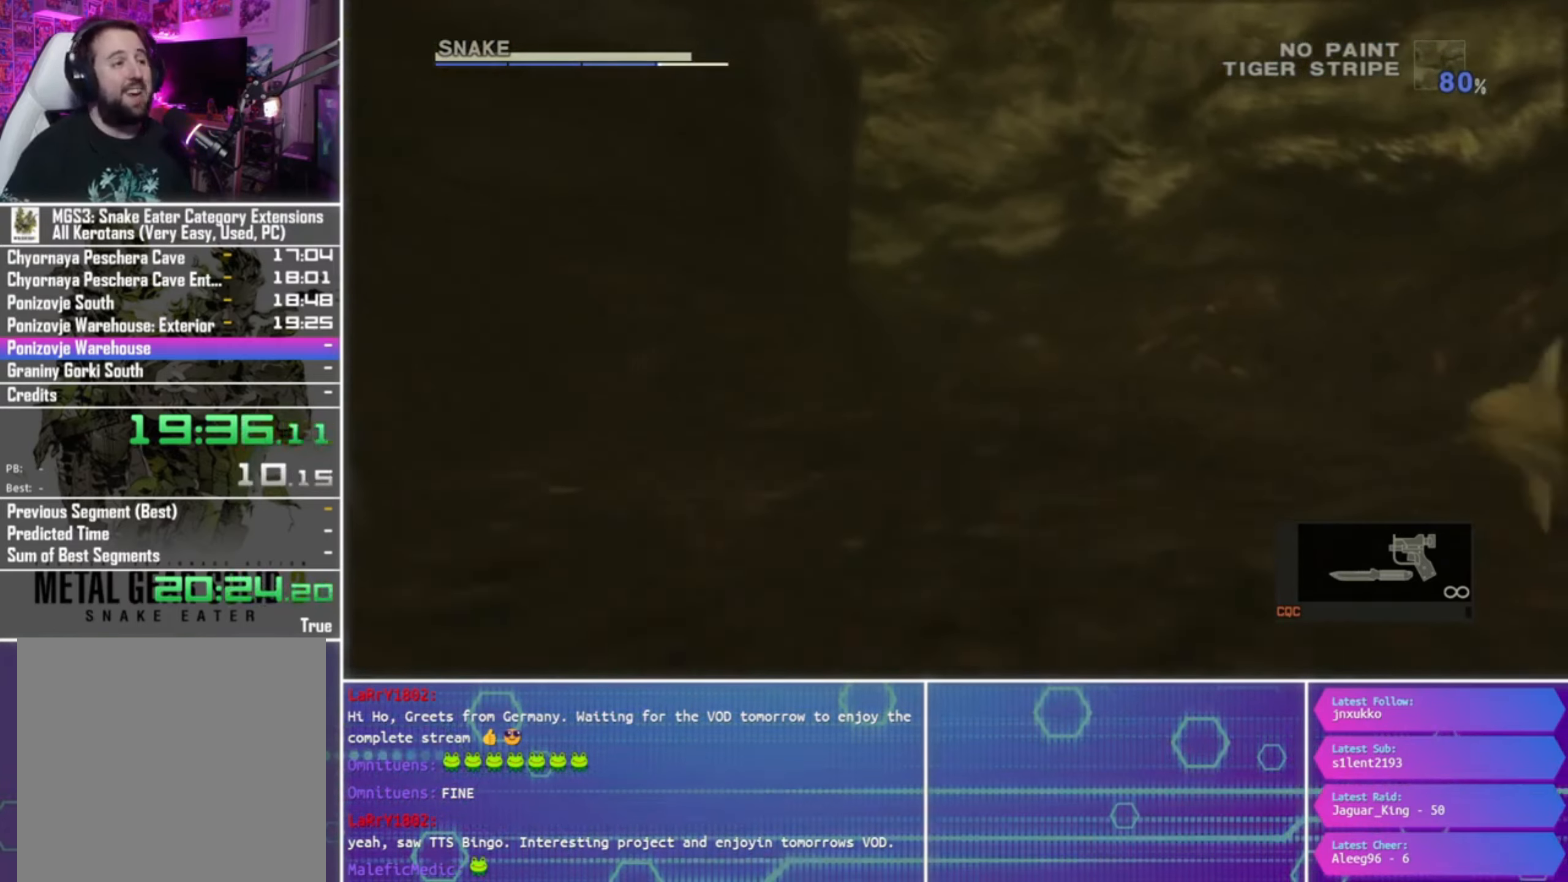
{"buttons": ["CROSS", "CIRCLE"], "left_stick": "center", "right_stick": "center", "events": [[100, "CIRCLE", "up"], [133, "CROSS", "up"], [166, "CIRCLE", "down"], [266, "CROSS", "down"], [333, "CIRCLE", "up"], [366, "CROSS", "up"], [400, "CIRCLE", "down"], [500, "CROSS", "down"]]}